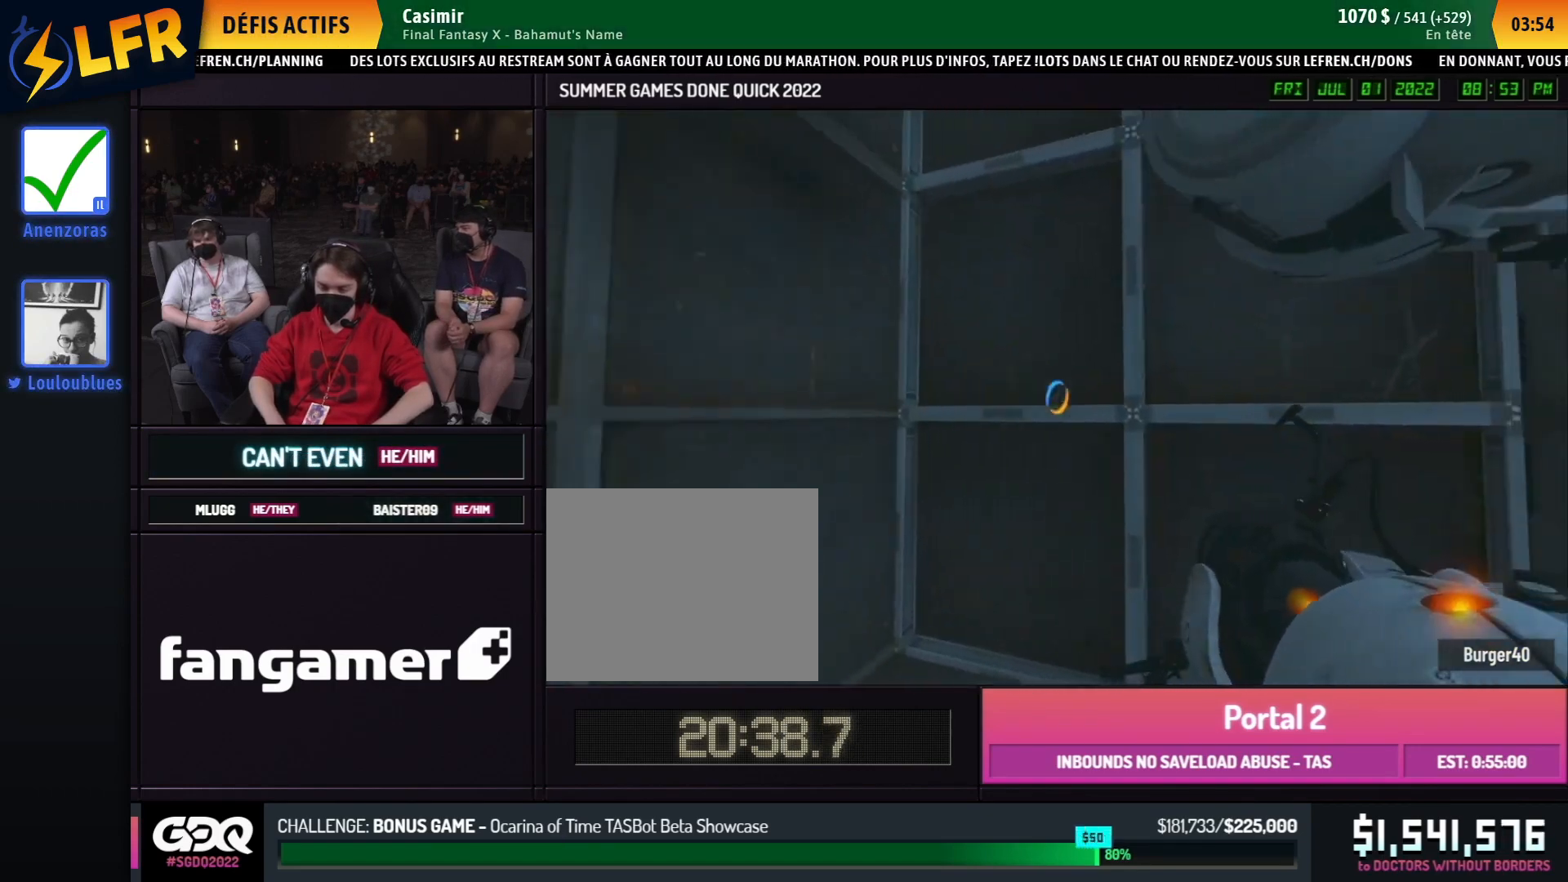
Gameplay with a controller (Xbox layout); each line is a JSON object with the inputs held at the frame after it. "events" lists button and stick changes between this image and that frame as [ms after this image, input, new state], when the widget could be followed in between. Not read: DPAD_DOWN DPAD_LEFT DPAD_RIGHT DPAD_UP L2 L3 R2 R3 SELECT START other_buttons.
{"buttons": [], "left_stick": "down-left", "right_stick": "right", "events": [[183, "left_stick", "left"], [400, "left_stick", "down-left"]]}
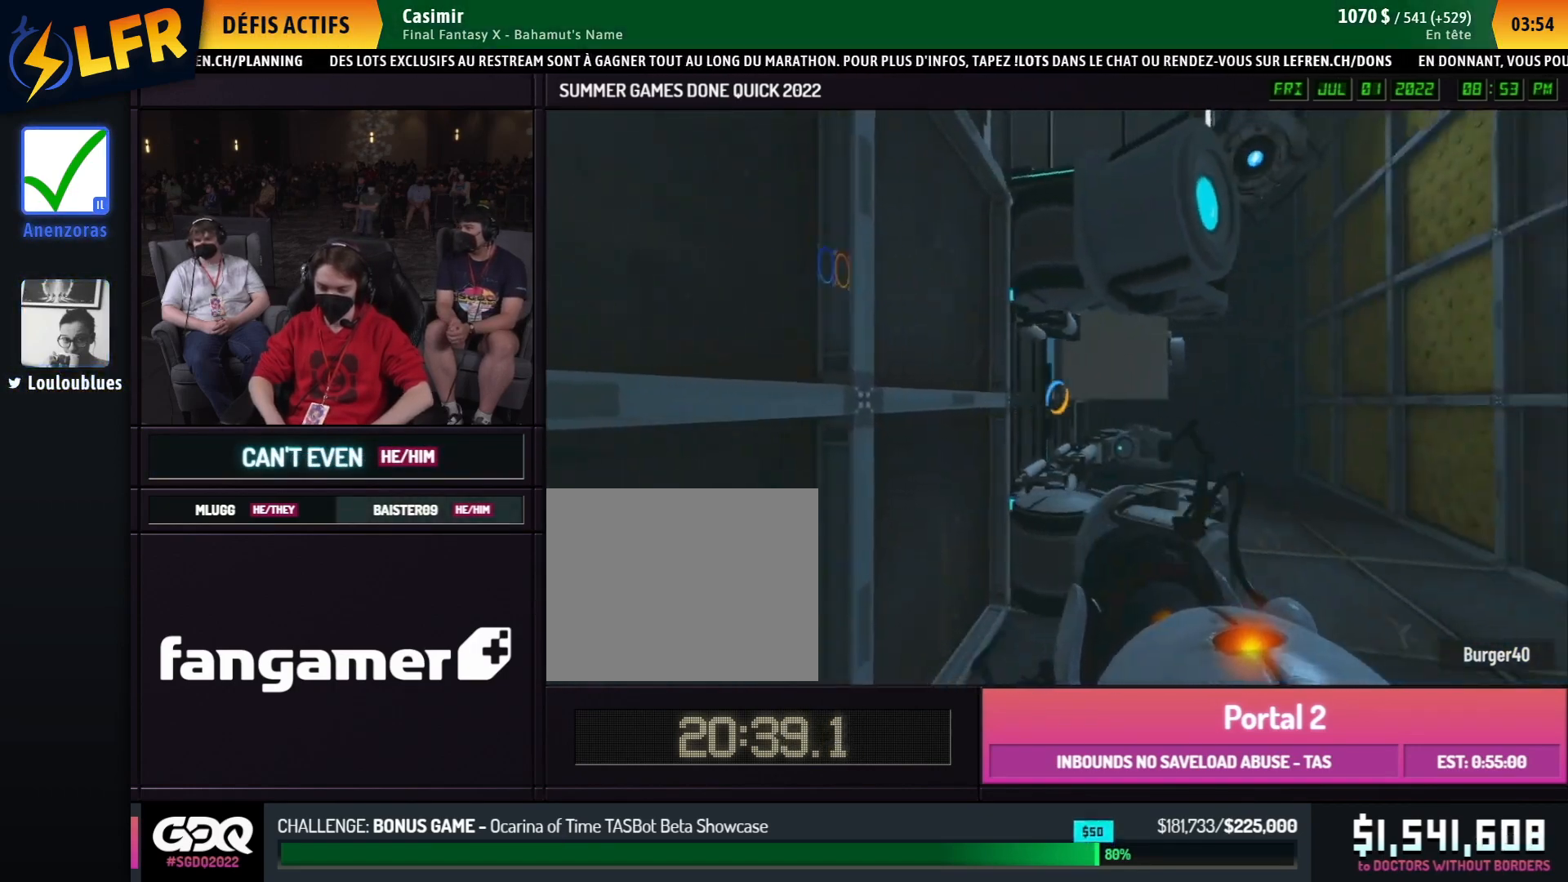
{"buttons": [], "left_stick": "center", "right_stick": "center", "events": [[83, "right_stick", "center"], [417, "left_stick", "center"]]}
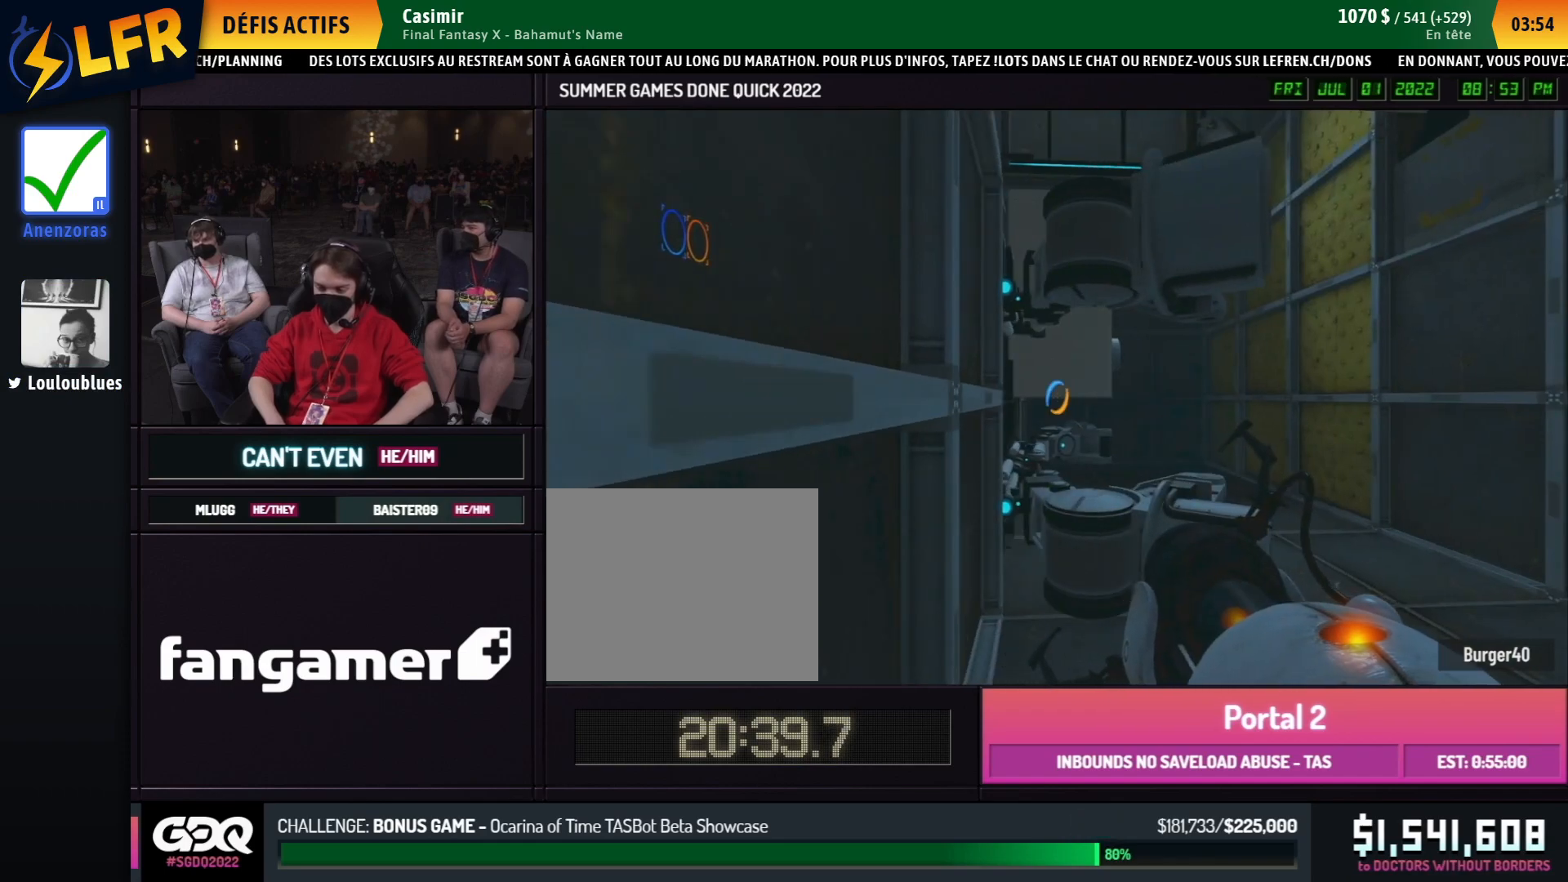
{"buttons": [], "left_stick": "center", "right_stick": "center", "events": [[233, "left_stick", "right"], [317, "left_stick", "center"]]}
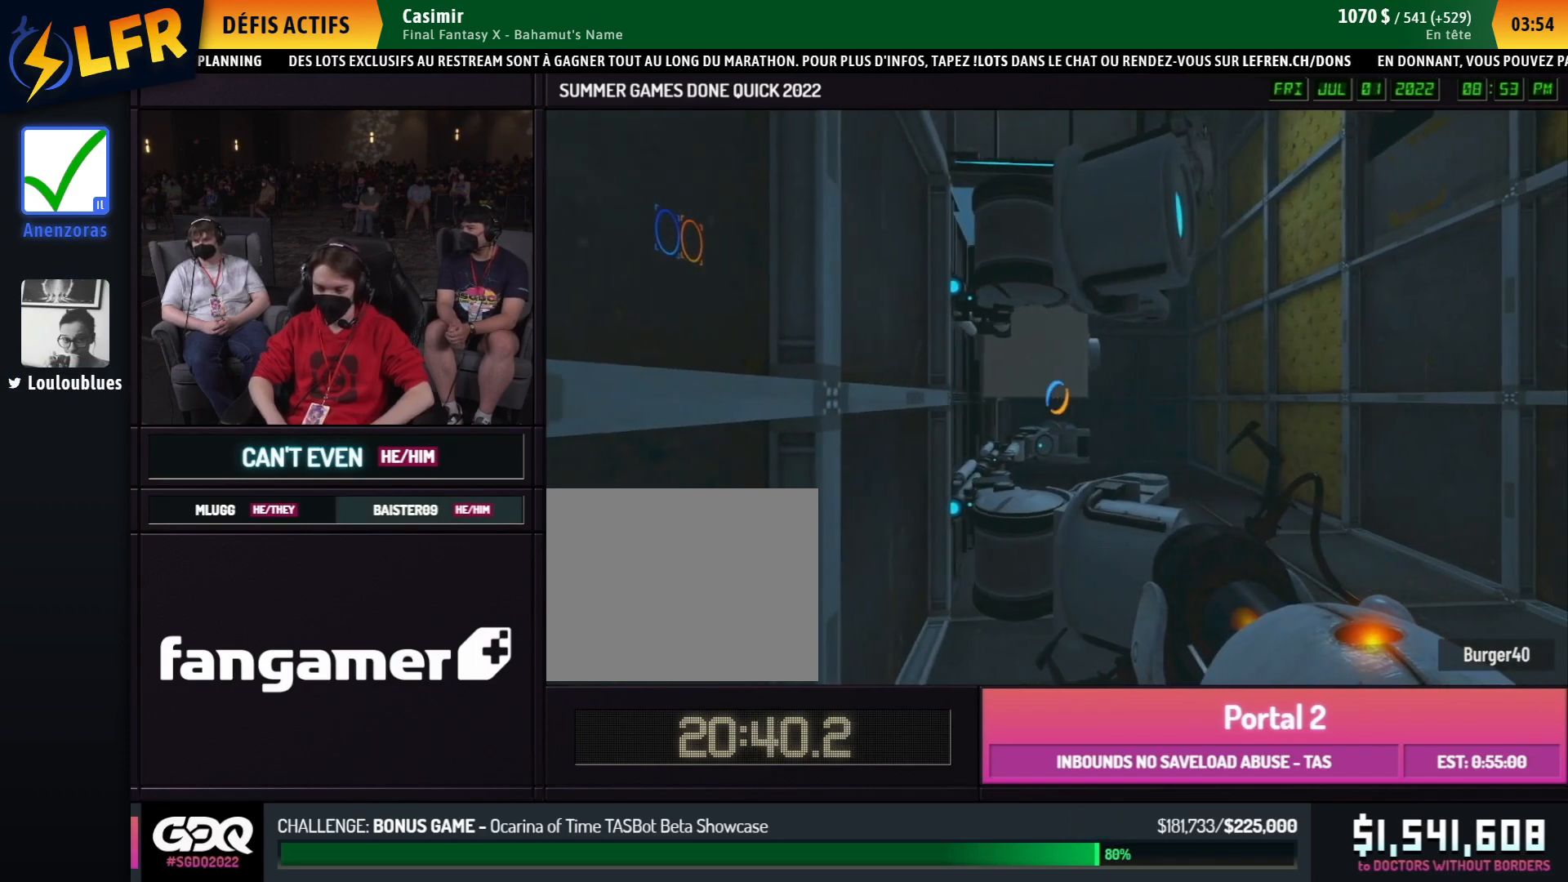
{"buttons": [], "left_stick": "center", "right_stick": "center", "events": []}
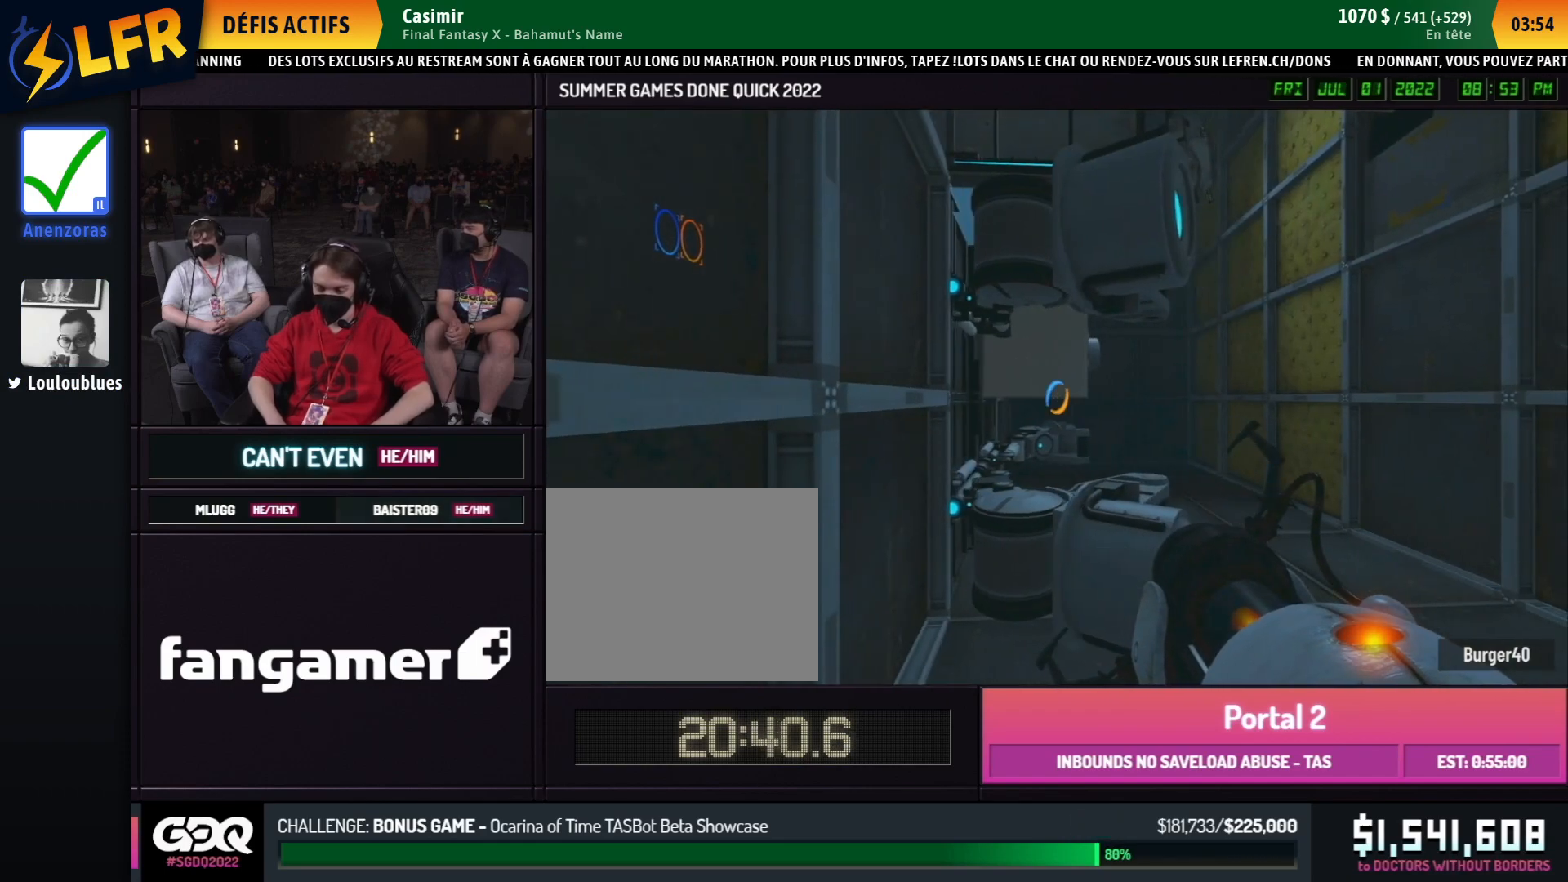
{"buttons": [], "left_stick": "up", "right_stick": "center", "events": [[483, "left_stick", "up"]]}
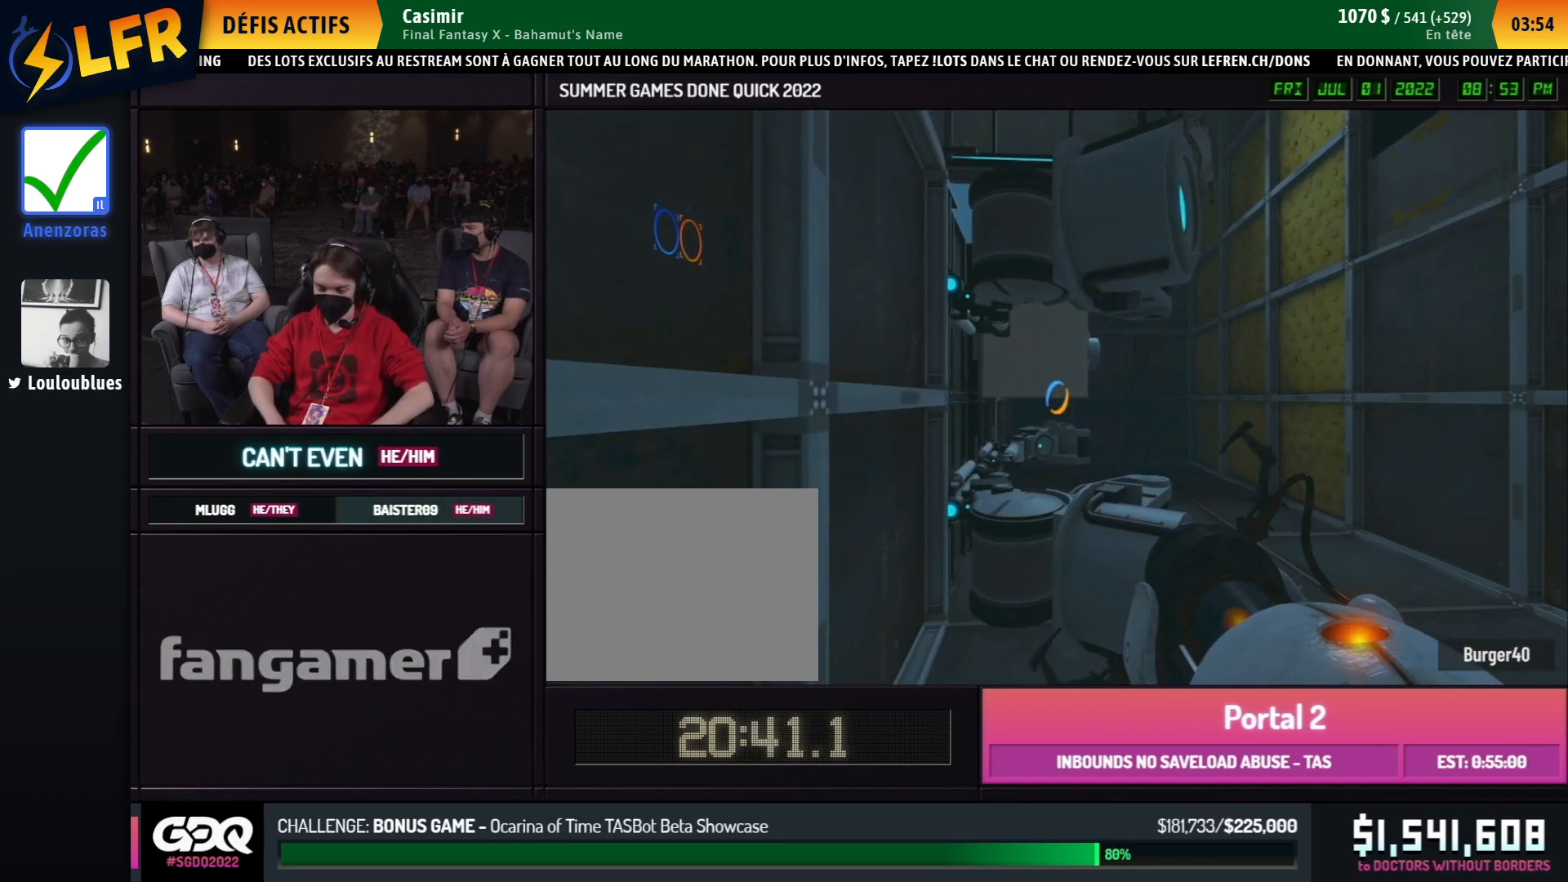
{"buttons": ["B"], "left_stick": "right", "right_stick": "center", "events": [[267, "A", "down"], [267, "B", "down"], [367, "A", "up"], [417, "left_stick", "right"]]}
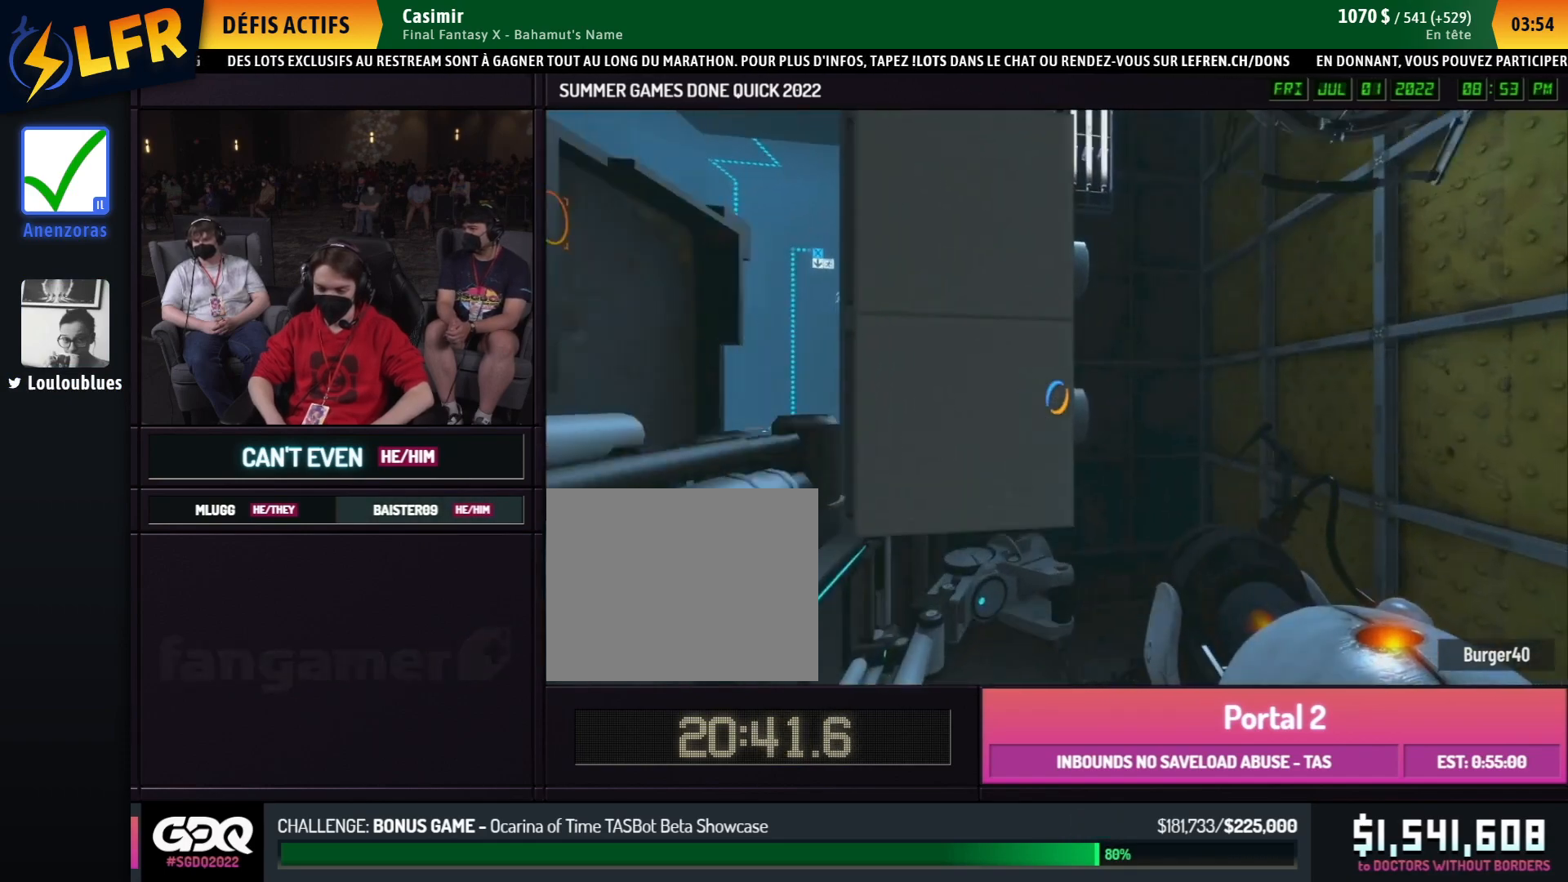
{"buttons": ["B"], "left_stick": "right", "right_stick": "right", "events": [[183, "right_stick", "right"]]}
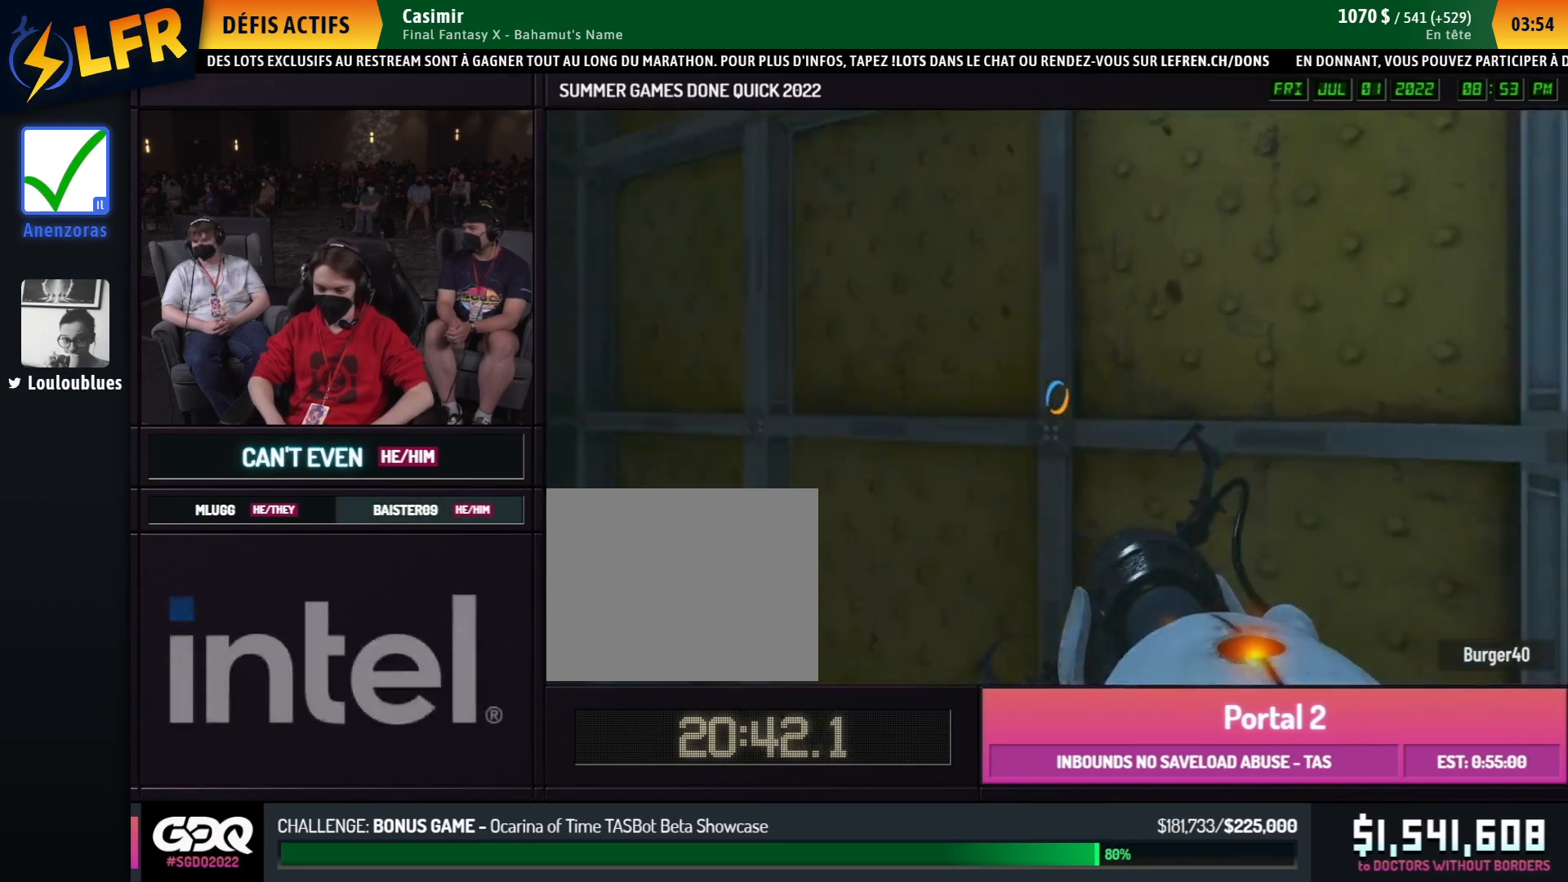
{"buttons": [], "left_stick": "right", "right_stick": "center", "events": [[33, "A", "down"], [133, "A", "up"], [150, "right_stick", "center"], [183, "B", "up"], [200, "left_stick", "left"], [483, "left_stick", "right"]]}
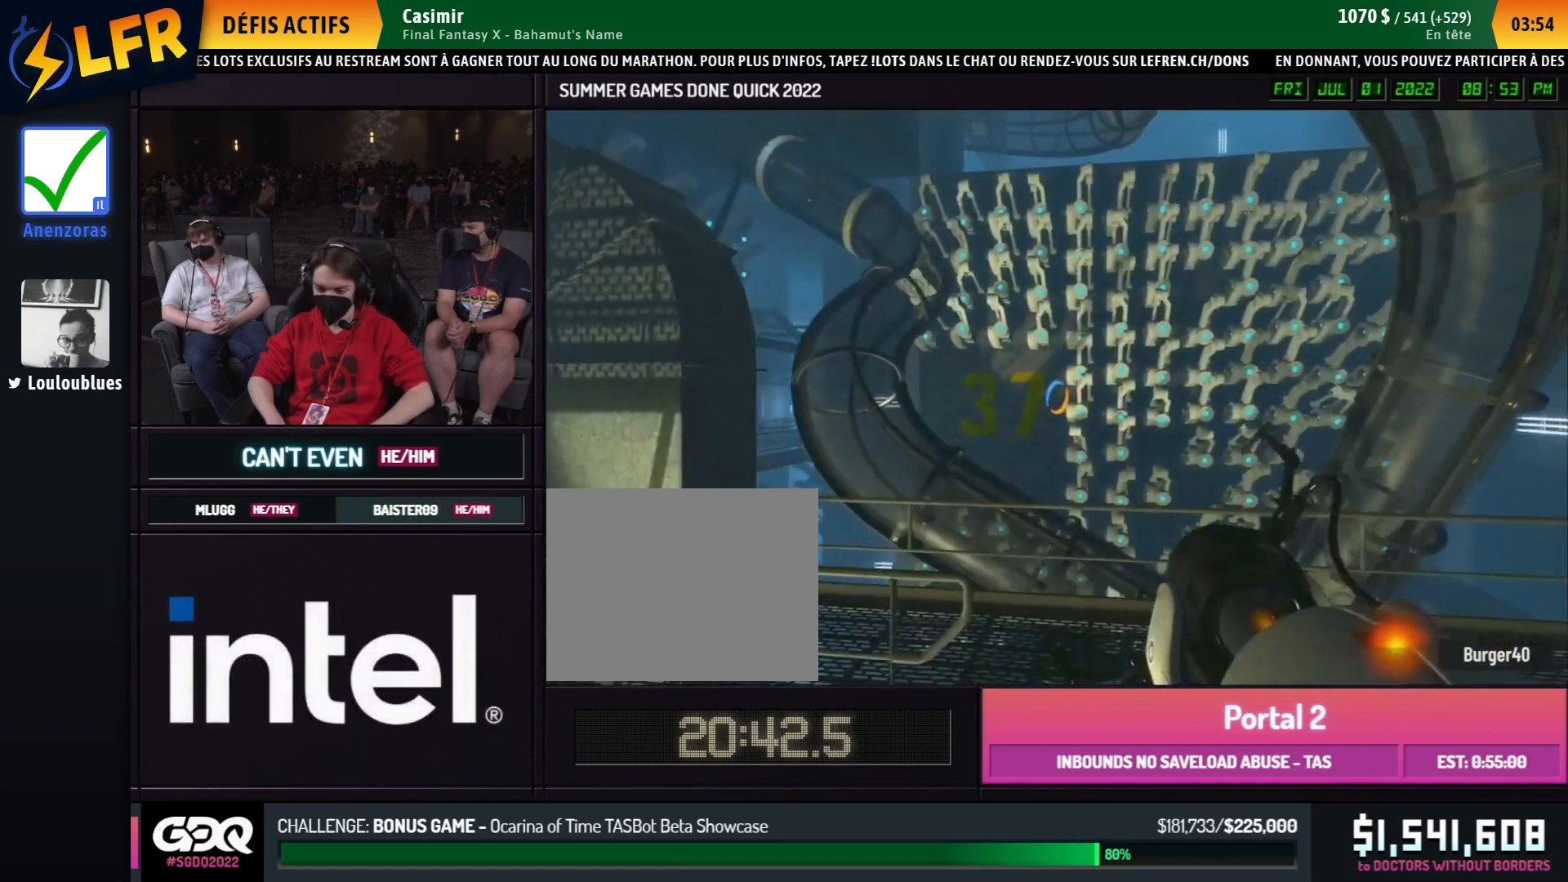
{"buttons": ["A", "B"], "left_stick": "left", "right_stick": "center", "events": [[17, "left_stick", "left"], [317, "left_stick", "up-left"], [317, "right_stick", "left"], [483, "A", "down"], [483, "B", "down"], [500, "left_stick", "left"], [500, "right_stick", "center"]]}
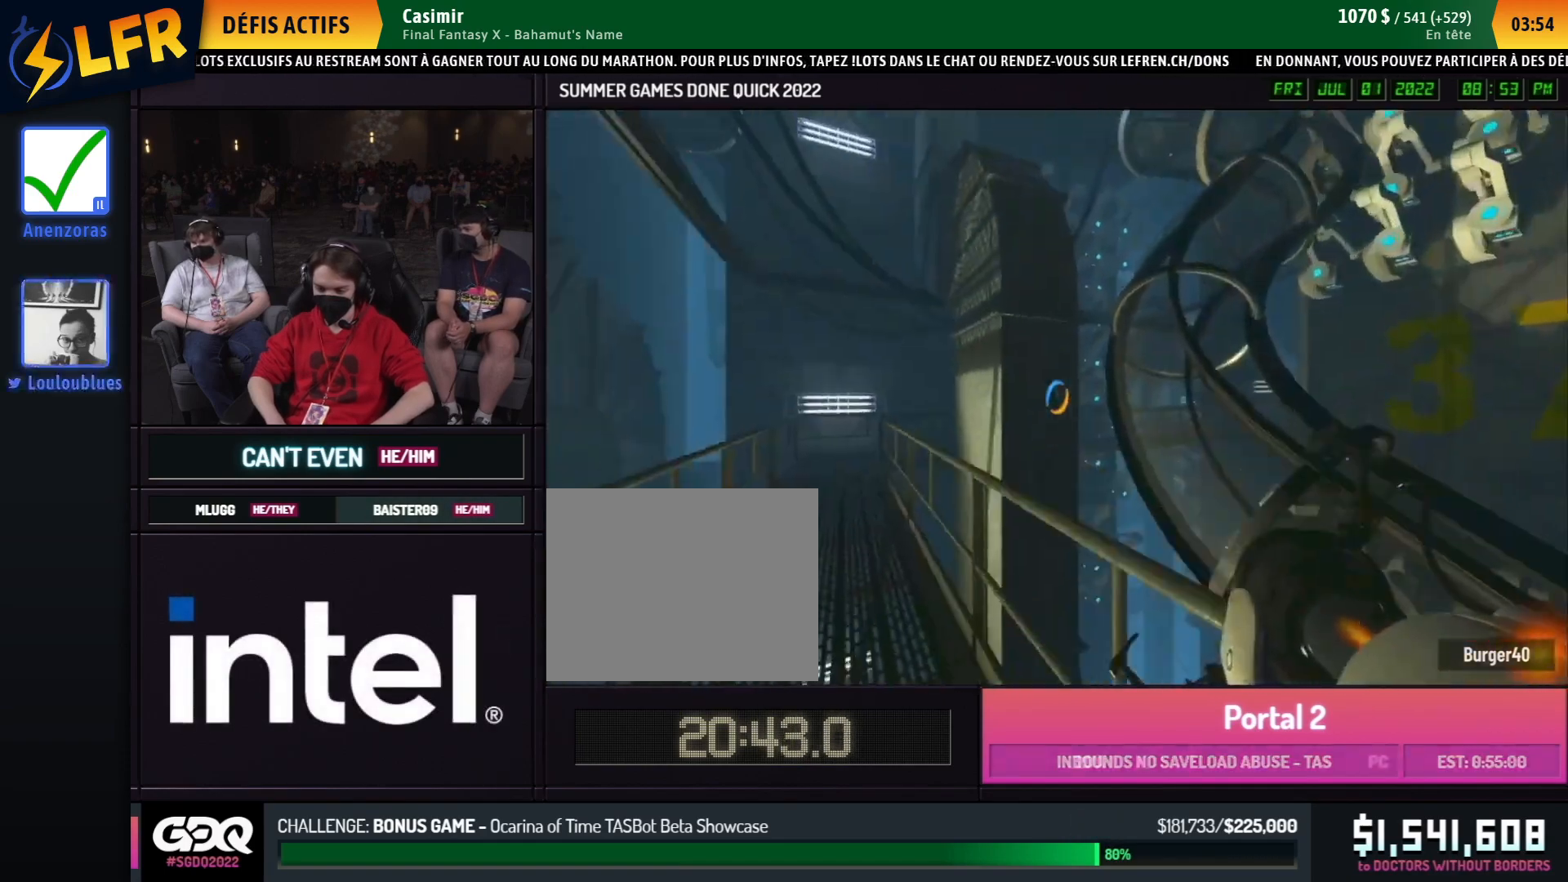
{"buttons": ["B"], "left_stick": "left", "right_stick": "center", "events": [[17, "right_stick", "left"], [100, "A", "up"], [167, "right_stick", "center"]]}
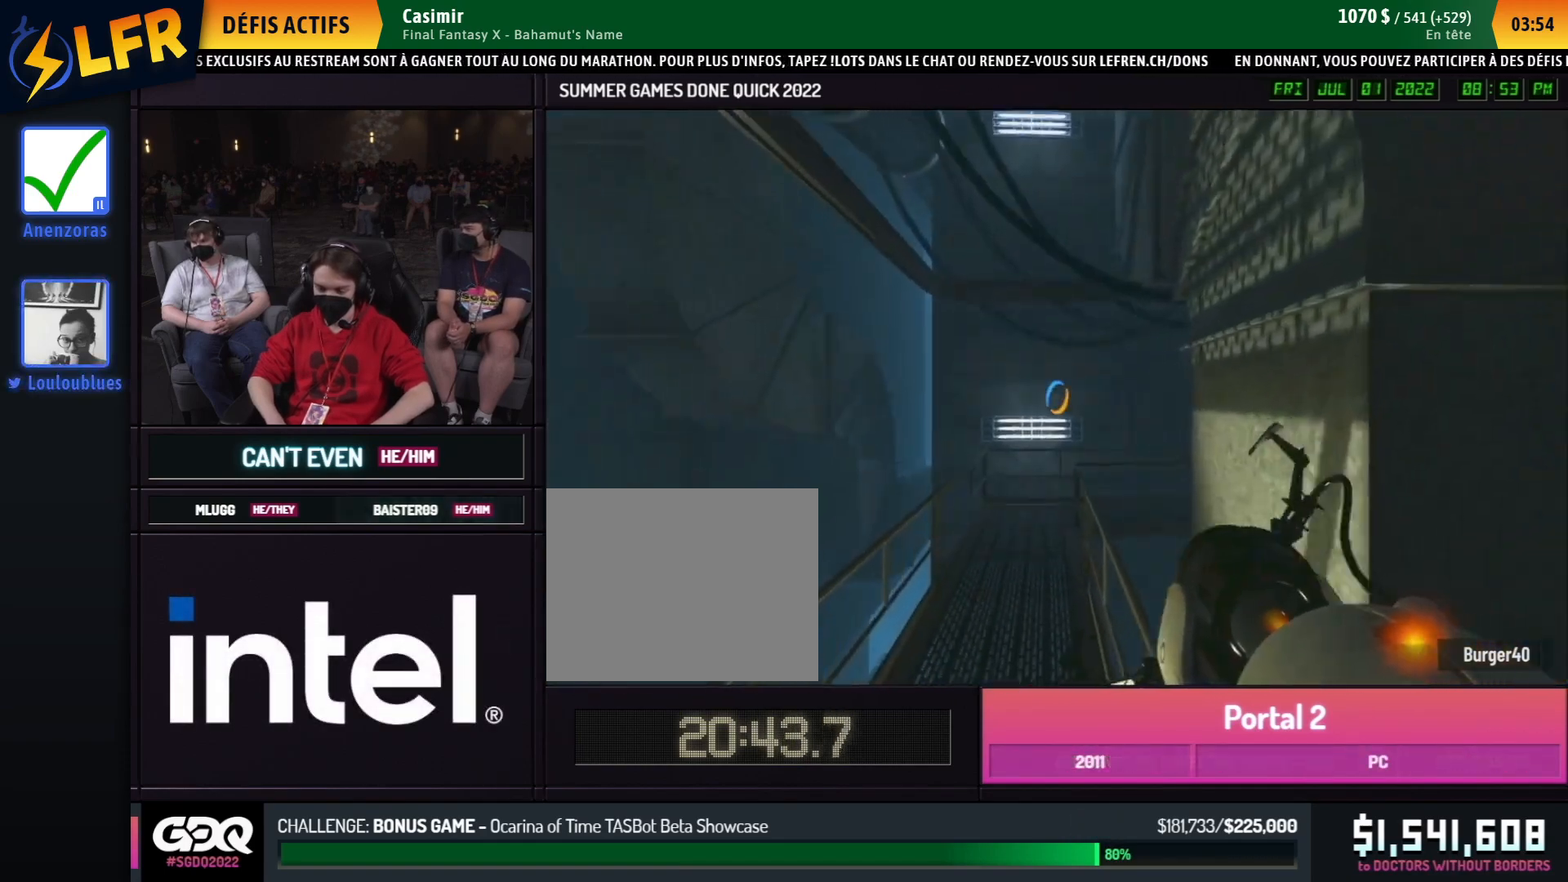
{"buttons": ["A"], "left_stick": "up-right", "right_stick": "center", "events": [[267, "B", "up"], [417, "left_stick", "up-right"], [450, "A", "down"]]}
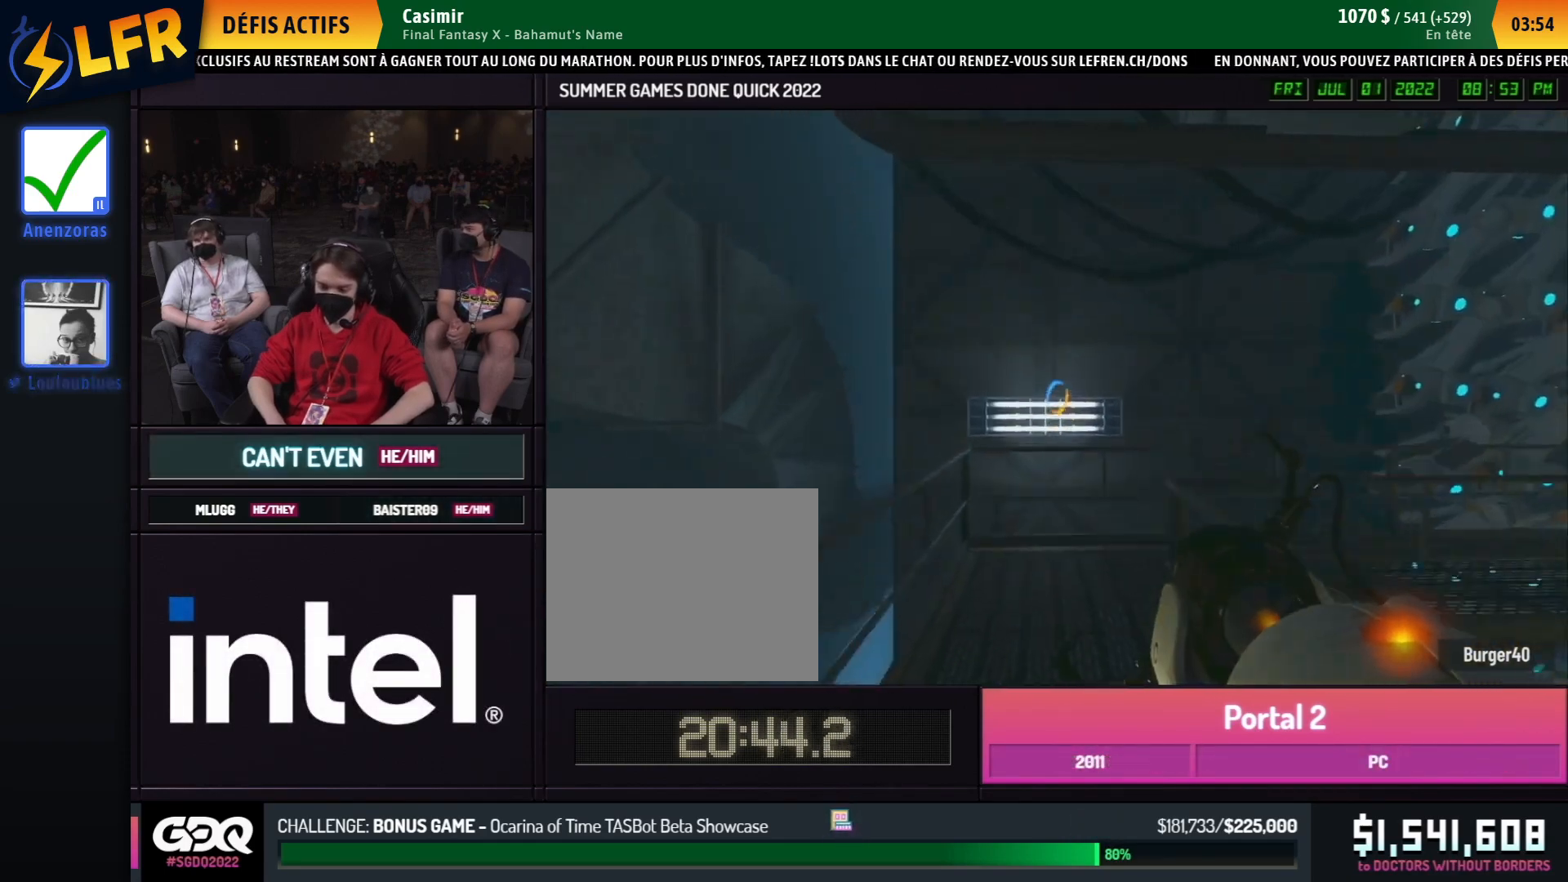
{"buttons": [], "left_stick": "right", "right_stick": "right", "events": [[50, "A", "up"], [100, "left_stick", "right"], [117, "right_stick", "right"]]}
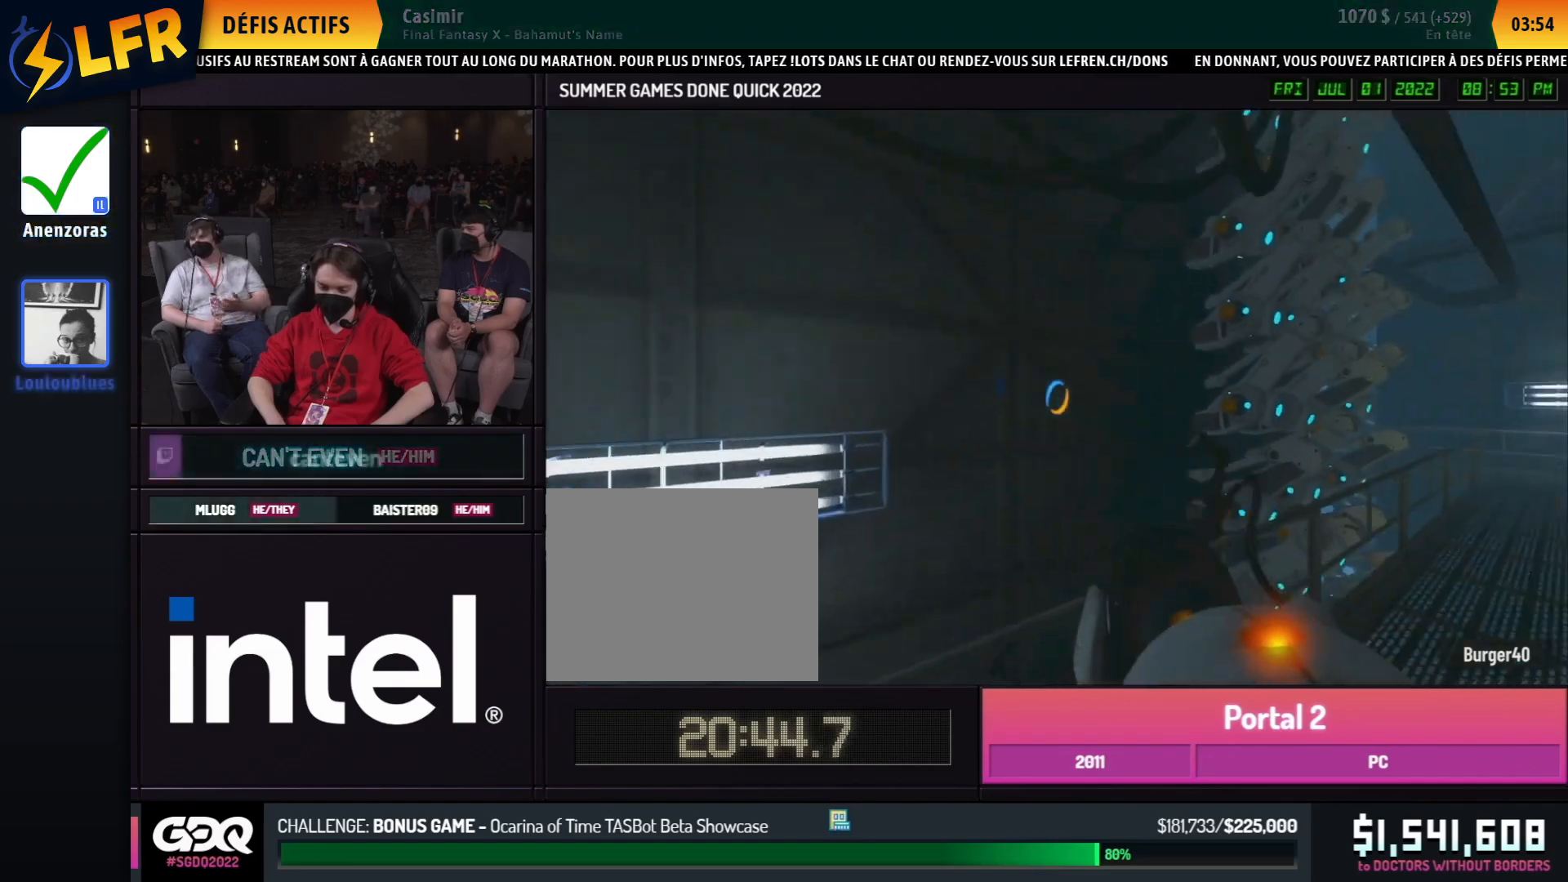
{"buttons": [], "left_stick": "right", "right_stick": "center", "events": [[200, "A", "down"], [300, "A", "up"], [367, "right_stick", "center"]]}
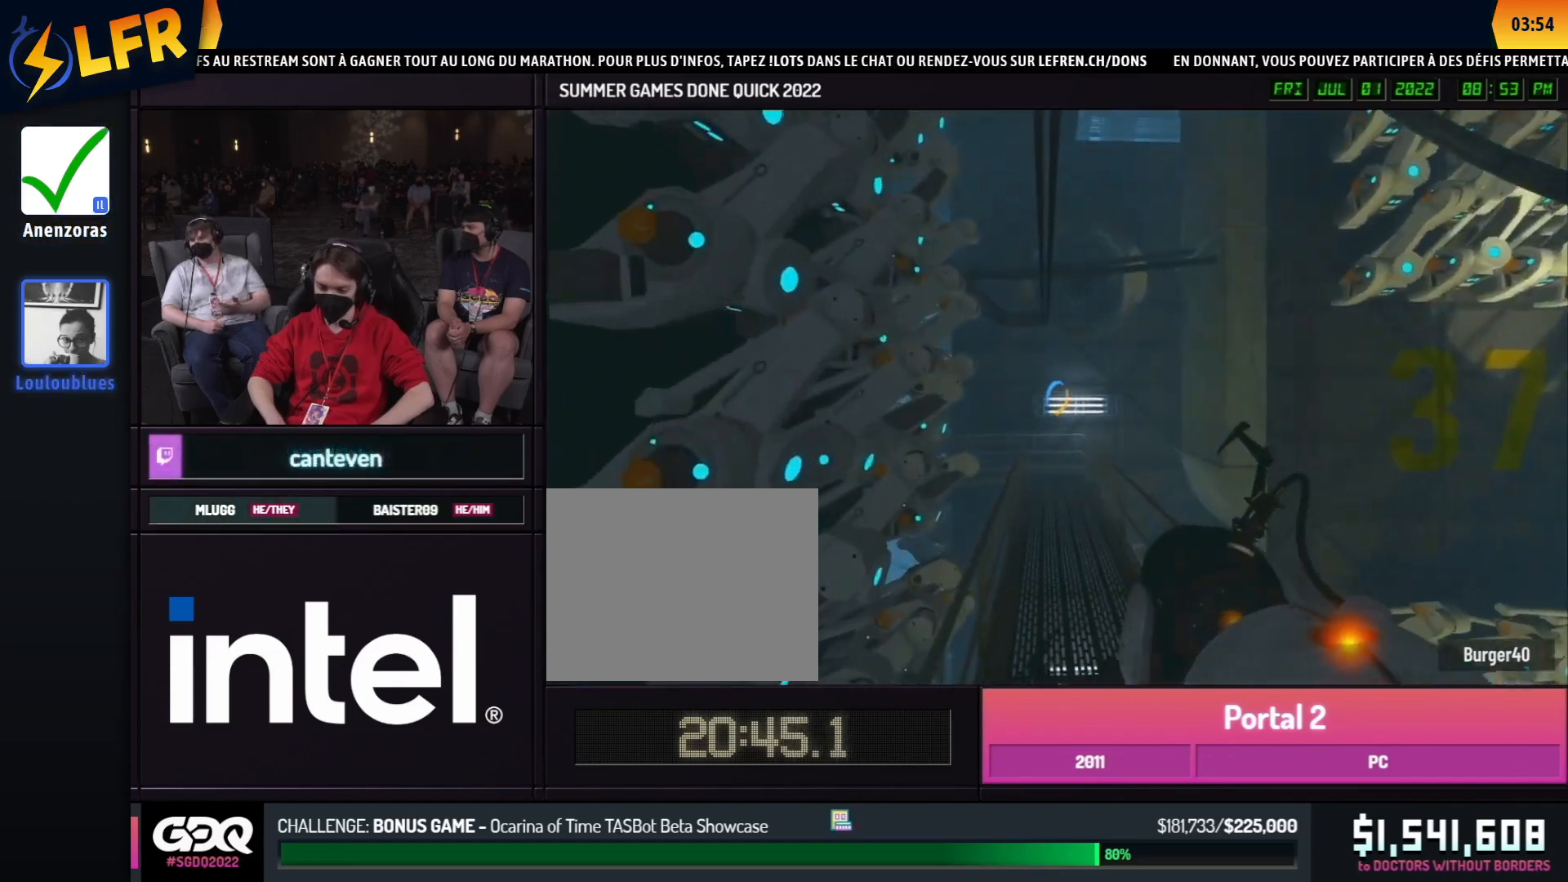
{"buttons": ["A"], "left_stick": "right", "right_stick": "center", "events": [[350, "left_stick", "left"], [467, "A", "down"], [483, "left_stick", "right"]]}
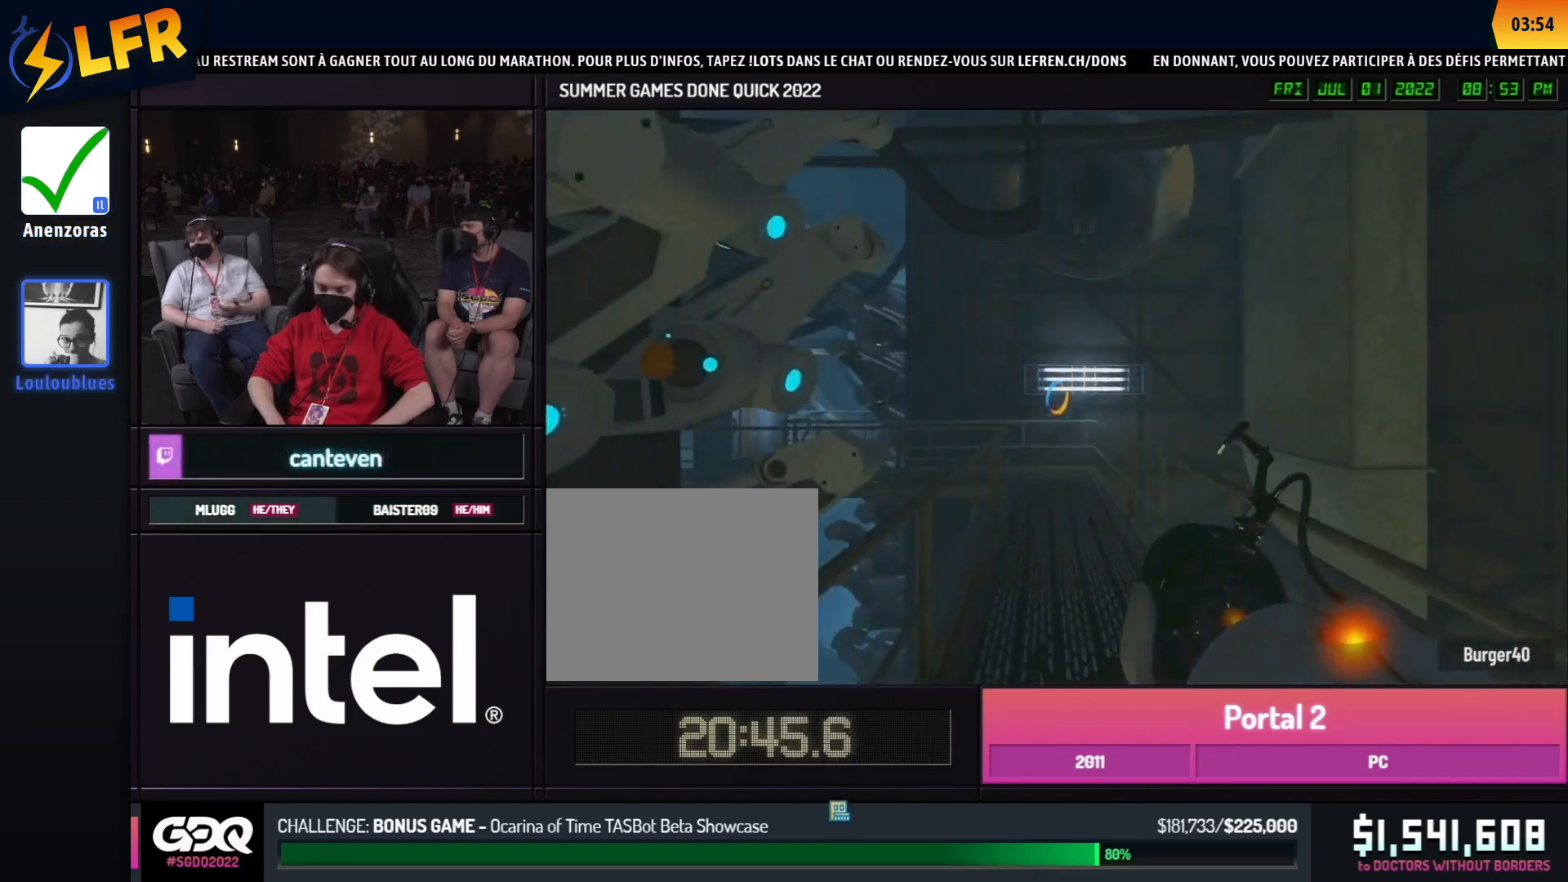
{"buttons": [], "left_stick": "left", "right_stick": "center", "events": [[17, "left_stick", "left"], [67, "A", "up"]]}
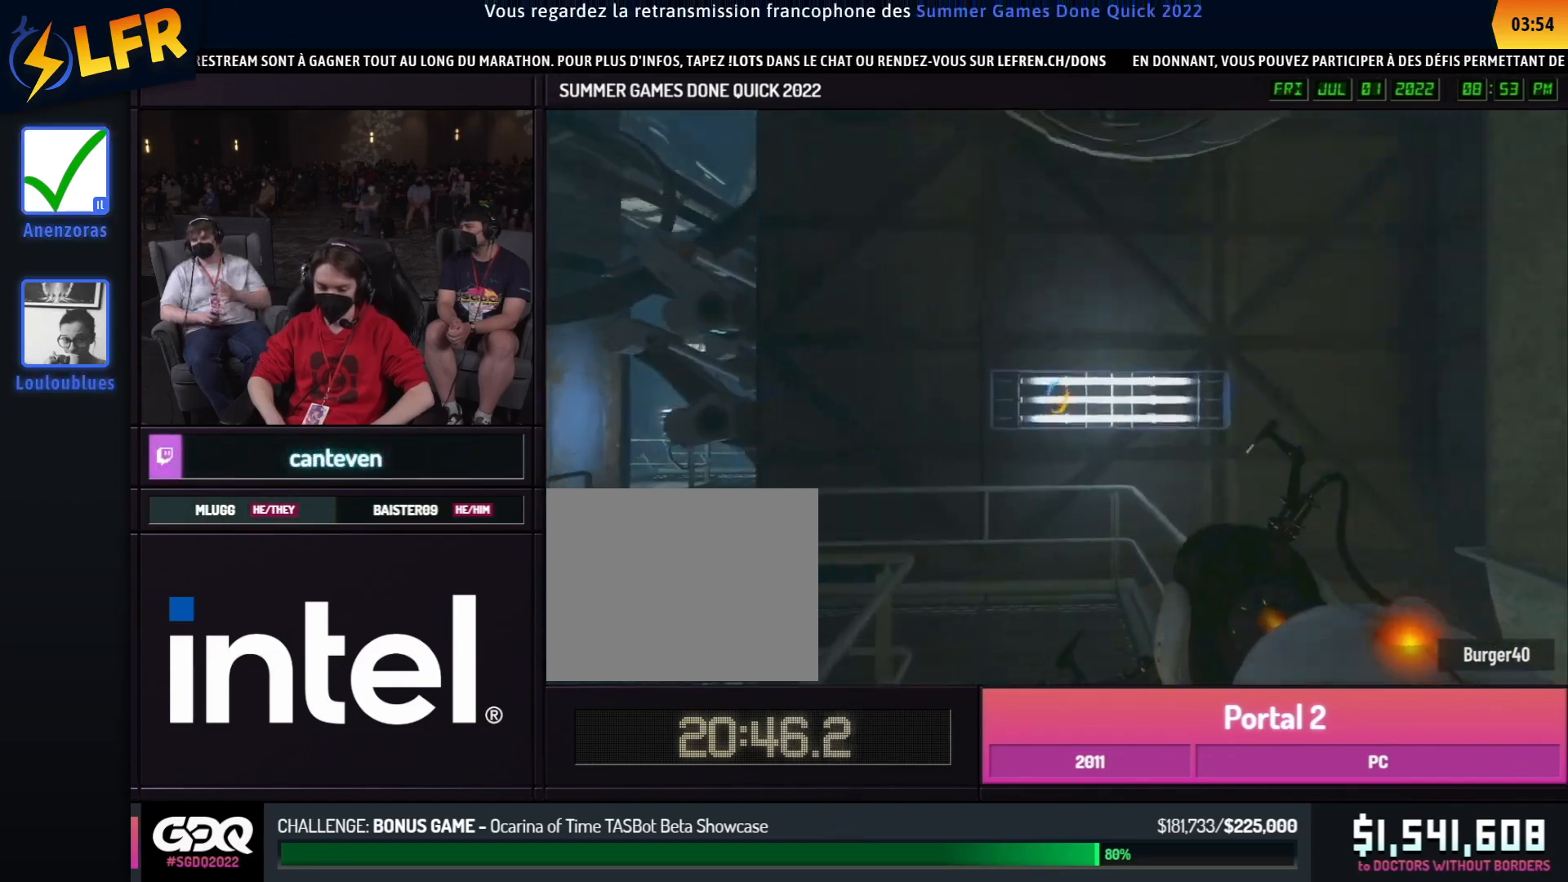
{"buttons": ["A"], "left_stick": "up-left", "right_stick": "left", "events": [[217, "left_stick", "up-left"], [217, "right_stick", "left"], [467, "A", "down"]]}
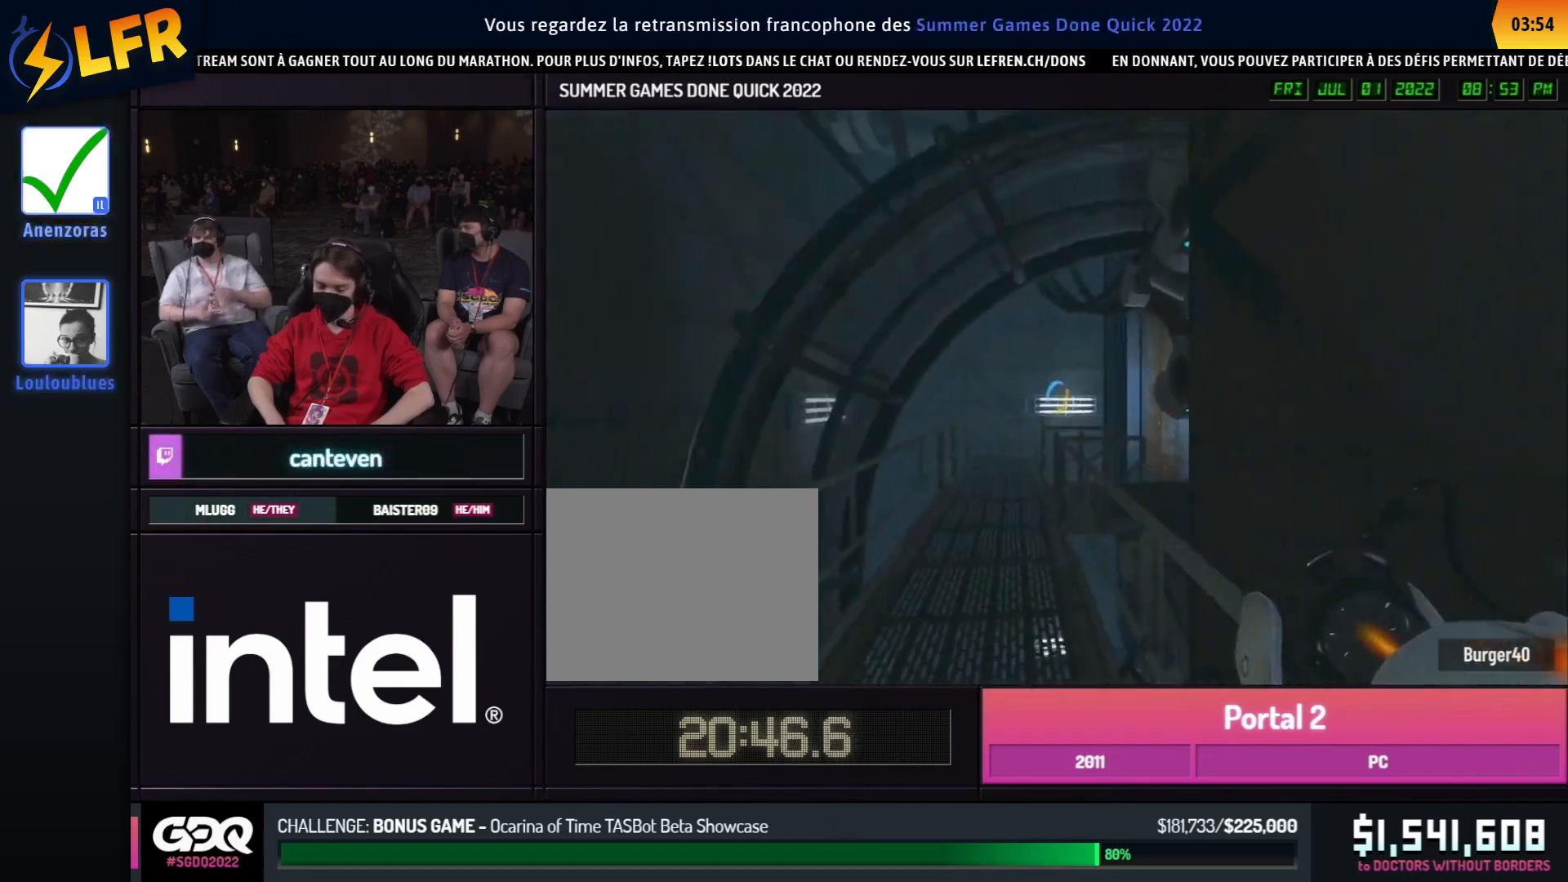
{"buttons": [], "left_stick": "left", "right_stick": "center", "events": [[50, "right_stick", "center"], [67, "A", "up"], [67, "left_stick", "left"]]}
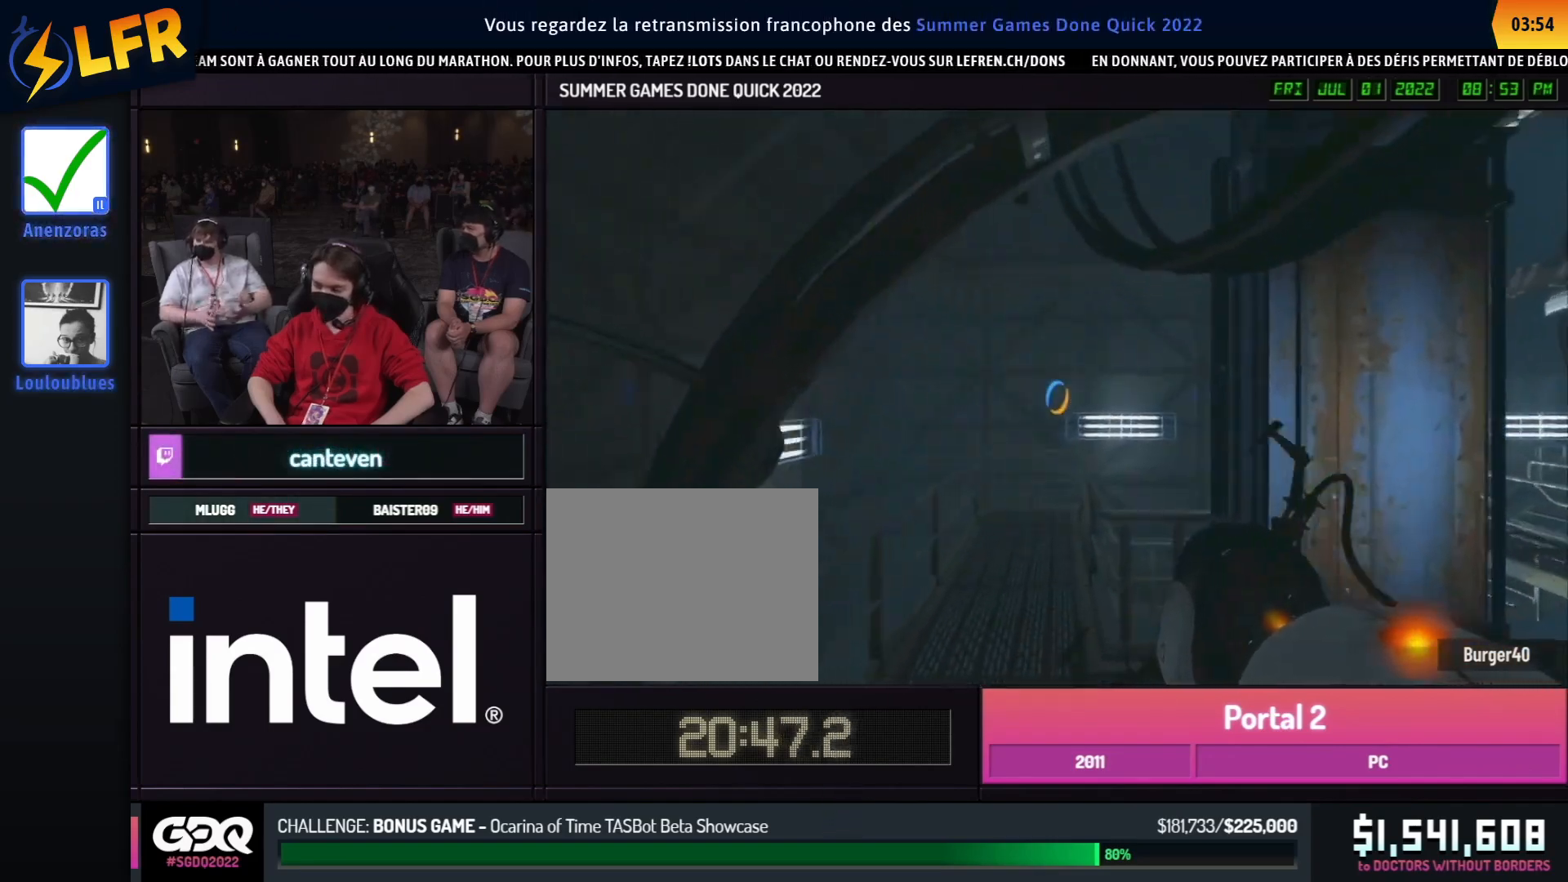
{"buttons": ["A"], "left_stick": "left", "right_stick": "right", "events": [[217, "left_stick", "right"], [217, "right_stick", "right"], [267, "left_stick", "up-right"], [417, "A", "down"], [500, "left_stick", "left"]]}
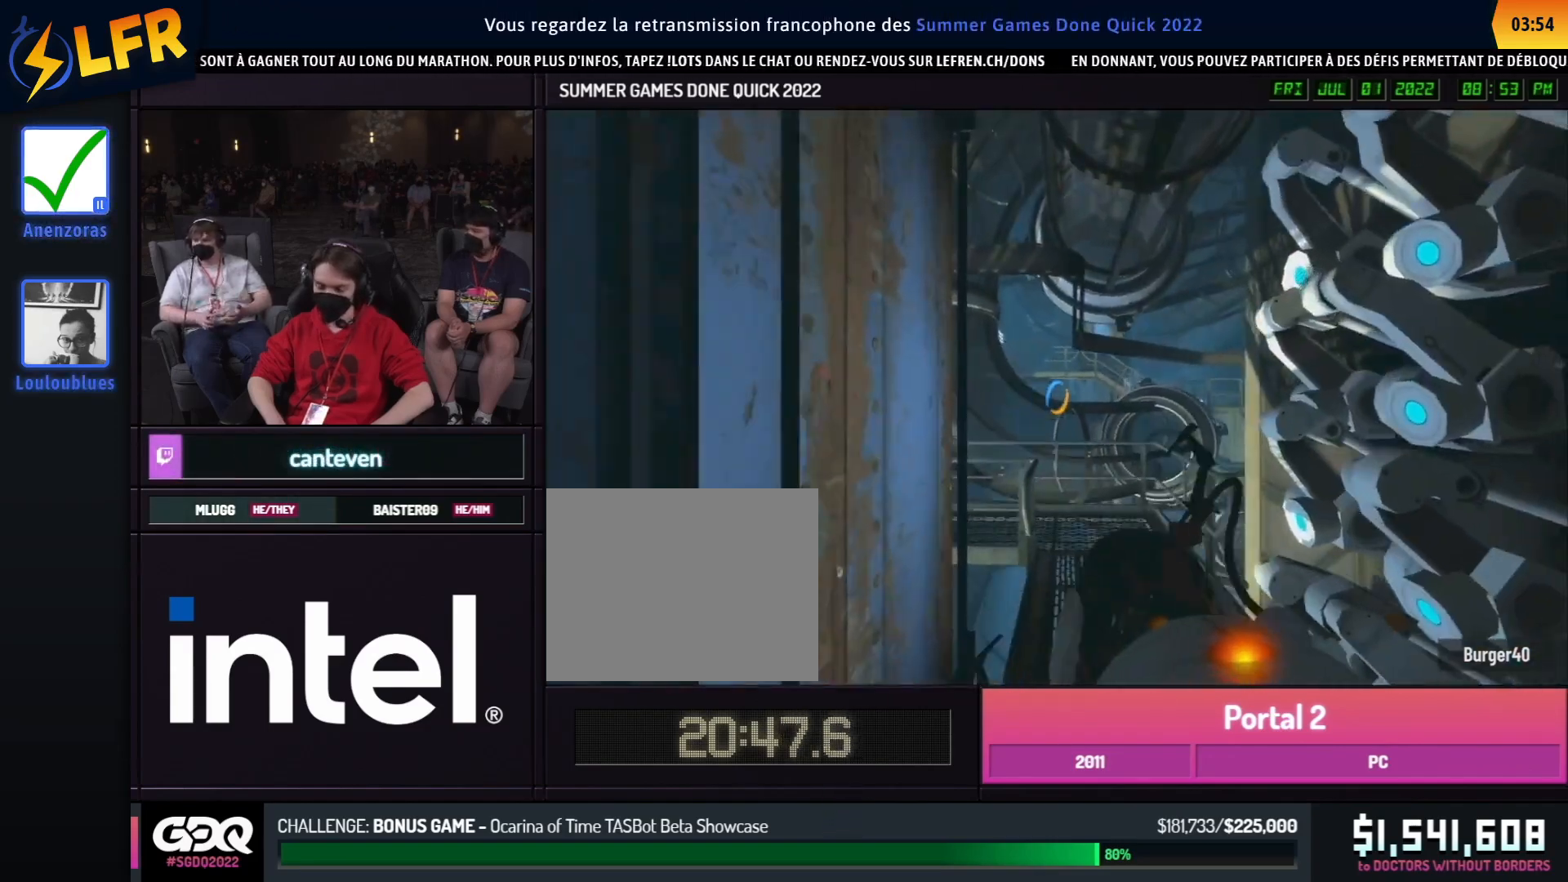
{"buttons": [], "left_stick": "left", "right_stick": "center", "events": [[17, "A", "up"], [17, "left_stick", "up-right"], [83, "left_stick", "left"], [83, "right_stick", "center"]]}
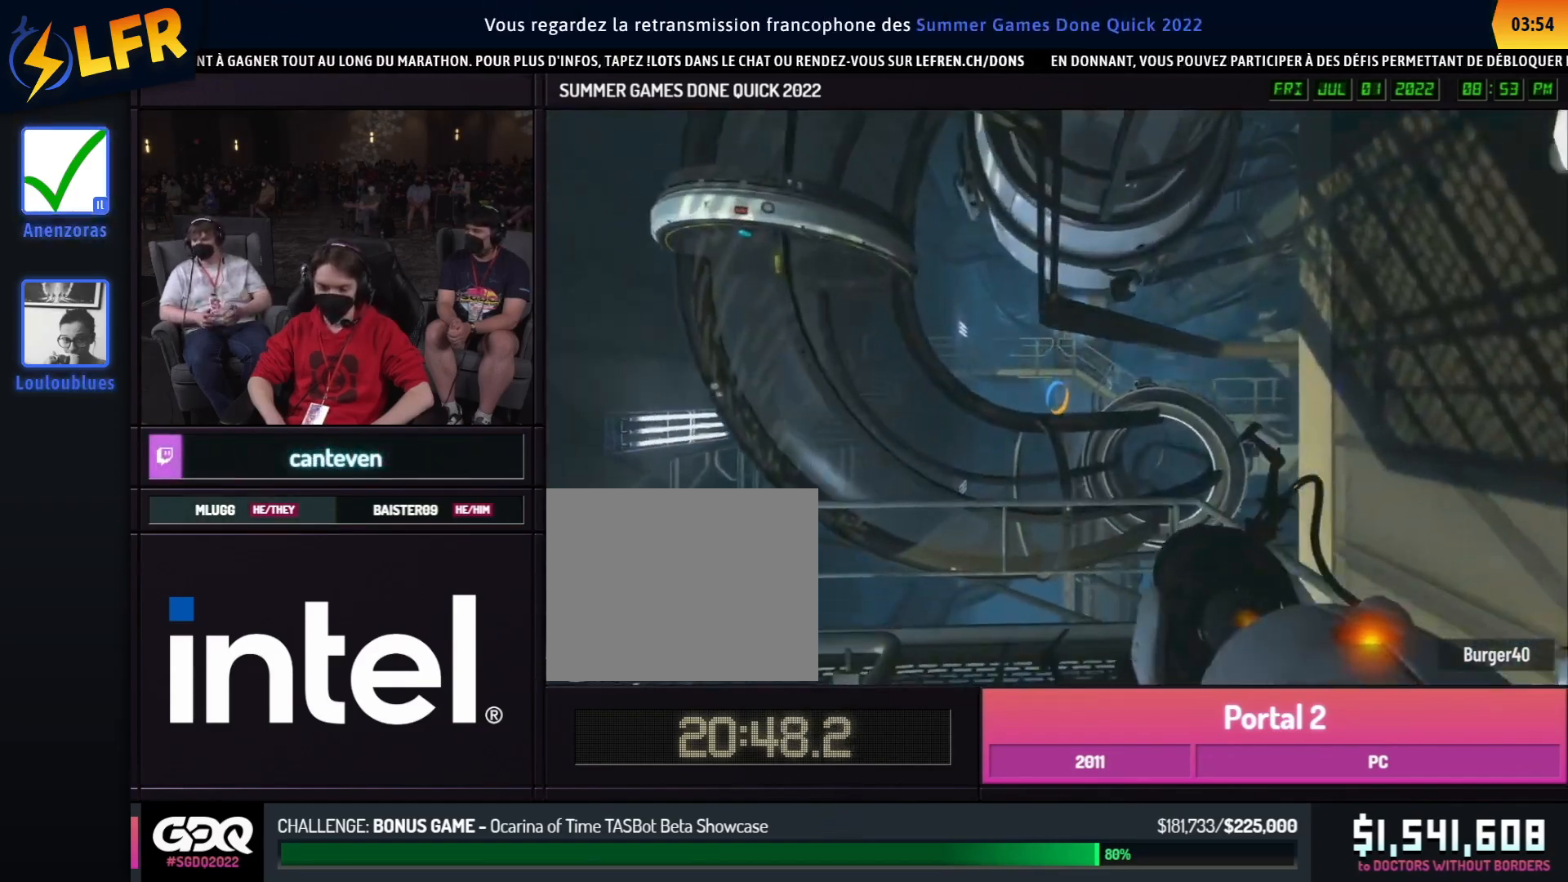
{"buttons": [], "left_stick": "up-left", "right_stick": "left", "events": [[167, "left_stick", "up-left"], [167, "right_stick", "left"]]}
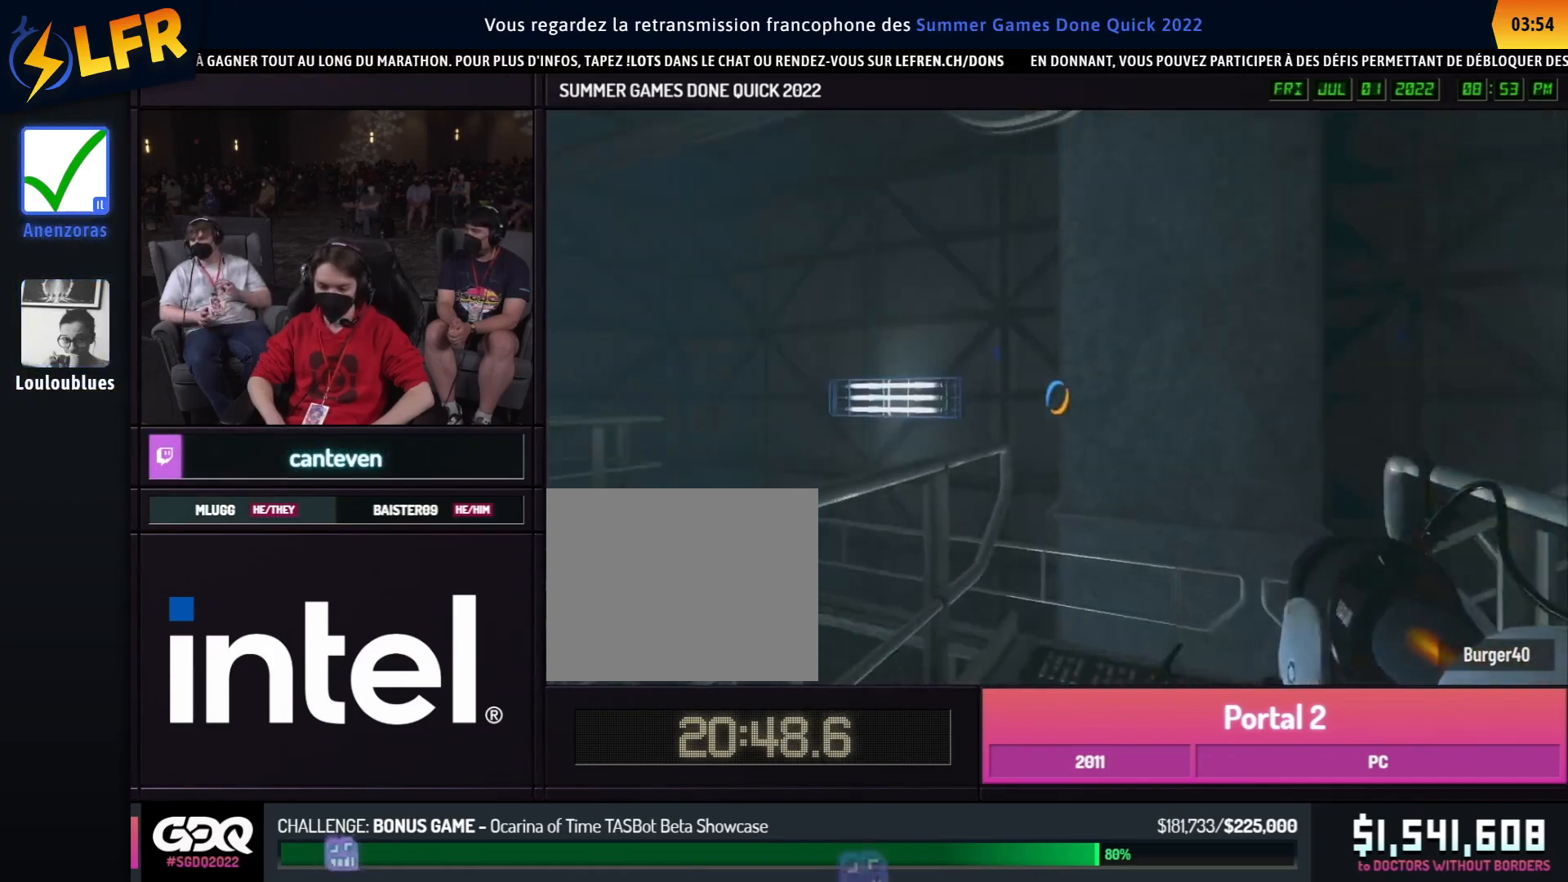
{"buttons": ["B"], "left_stick": "right", "right_stick": "right", "events": [[67, "right_stick", "center"], [133, "left_stick", "up-right"], [150, "right_stick", "right"], [300, "A", "down"], [300, "B", "down"], [317, "left_stick", "right"], [400, "A", "up"]]}
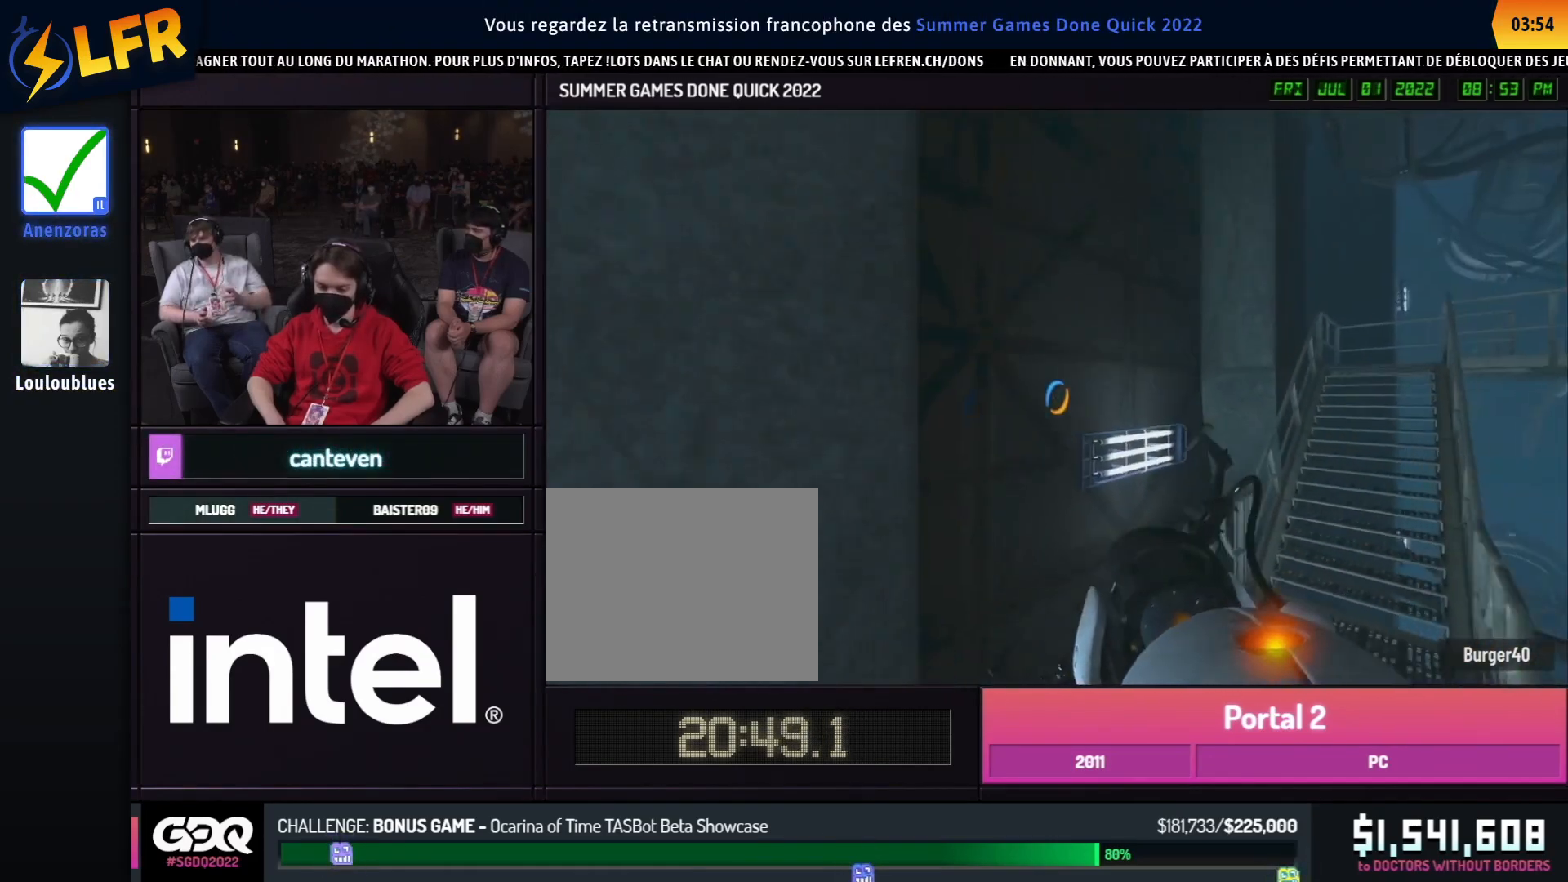
{"buttons": ["B"], "left_stick": "left", "right_stick": "center", "events": [[433, "right_stick", "center"], [500, "left_stick", "left"]]}
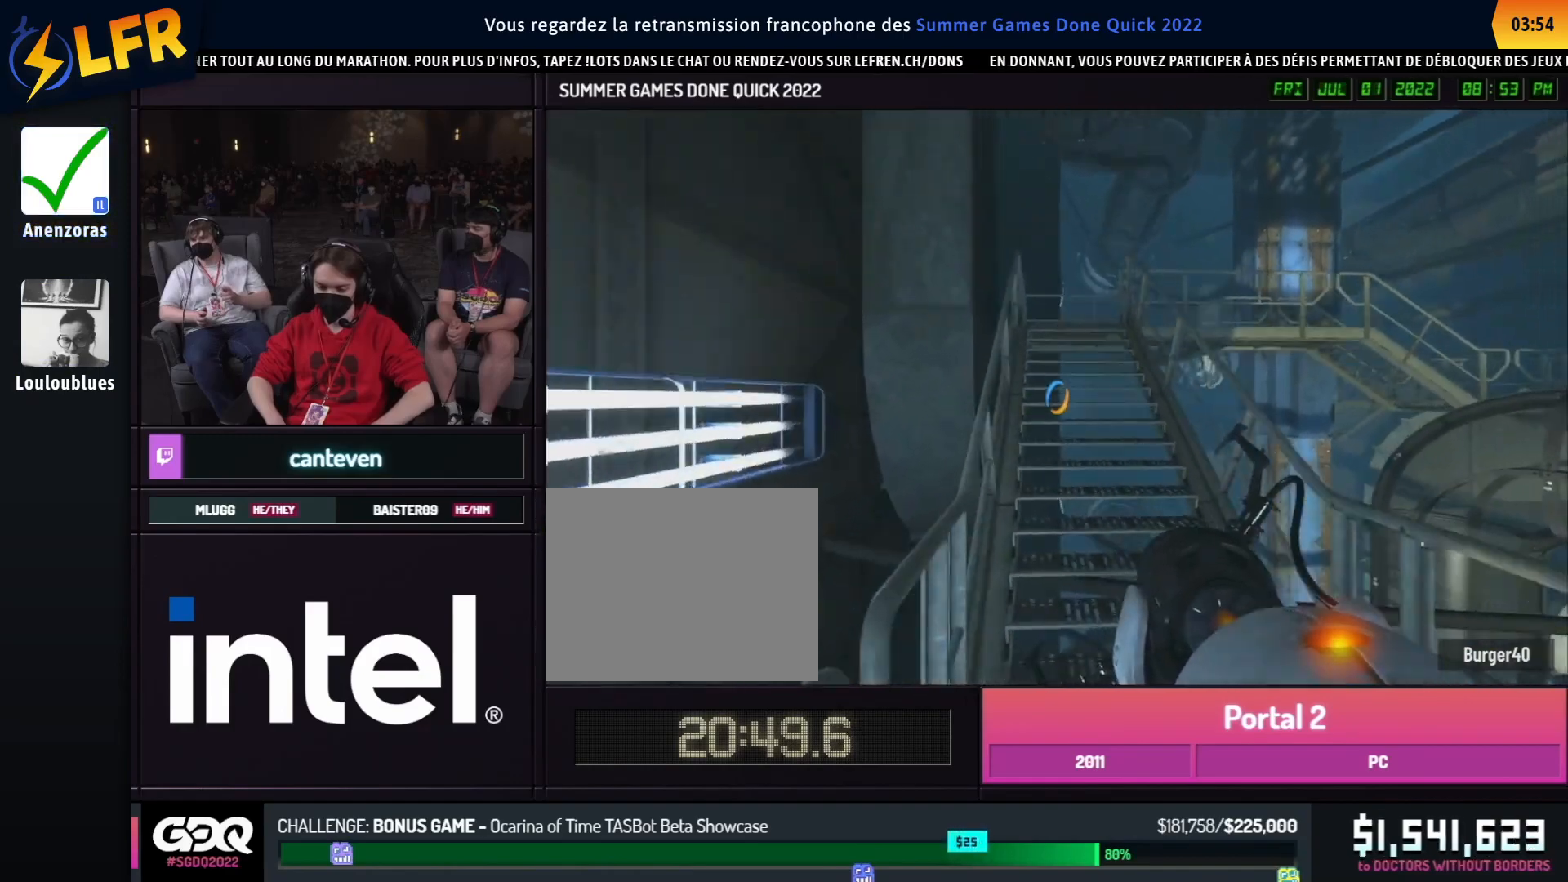
{"buttons": ["B"], "left_stick": "left", "right_stick": "center", "events": [[33, "left_stick", "right"], [67, "A", "down"], [167, "A", "up"], [383, "A", "down"], [483, "A", "up"], [500, "left_stick", "left"]]}
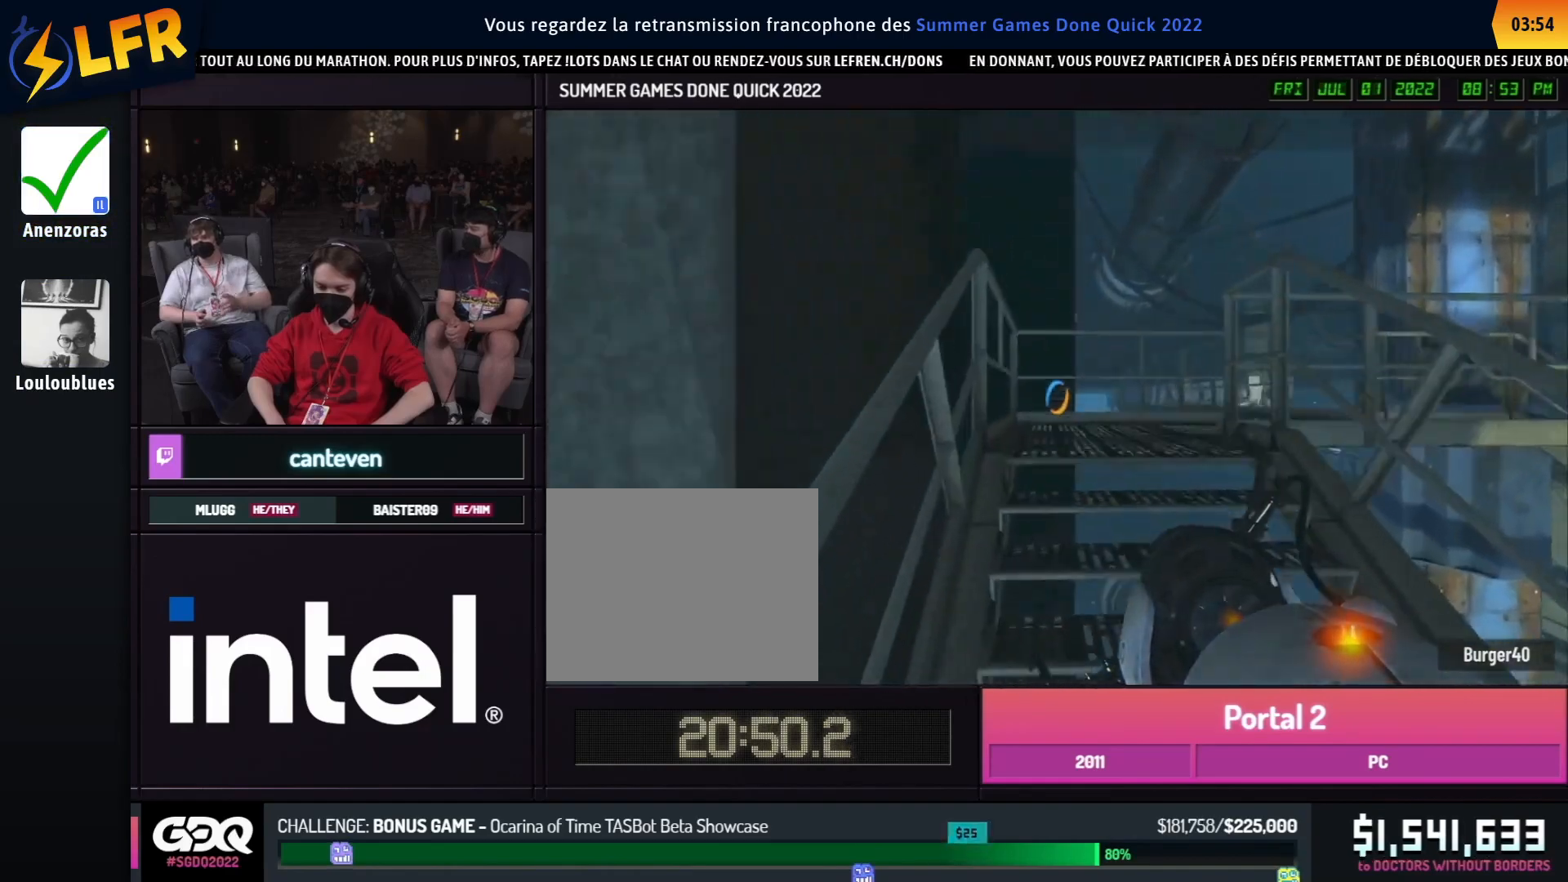
{"buttons": [], "left_stick": "right", "right_stick": "right", "events": [[17, "left_stick", "right"], [233, "B", "up"], [233, "right_stick", "right"]]}
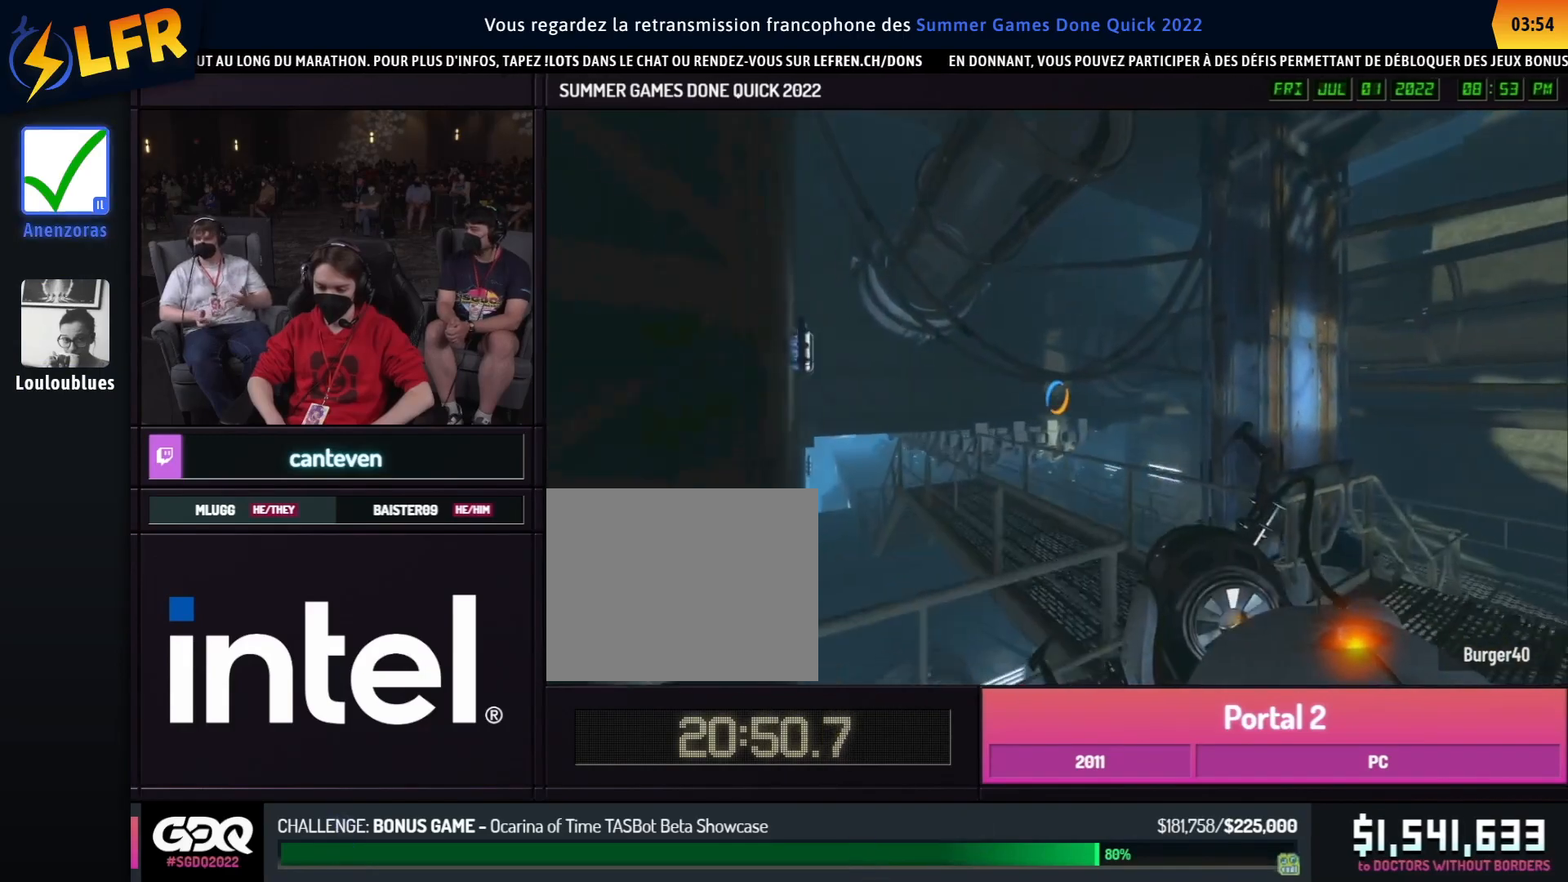
{"buttons": [], "left_stick": "left", "right_stick": "left", "events": [[333, "left_stick", "left"], [350, "right_stick", "left"], [383, "A", "down"], [483, "A", "up"]]}
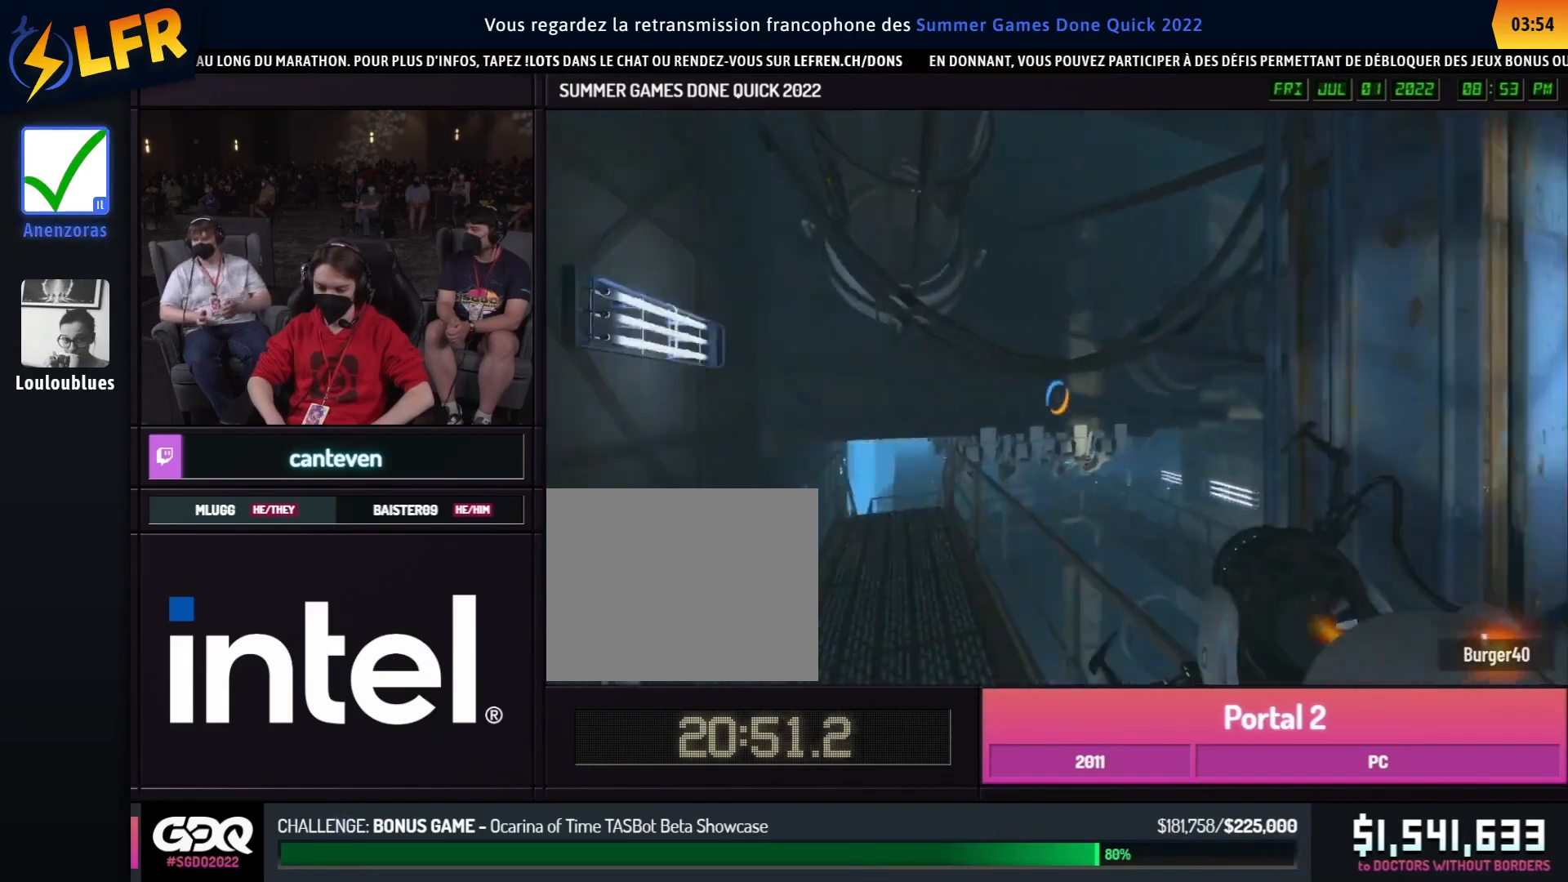
{"buttons": [], "left_stick": "right", "right_stick": "center", "events": [[17, "left_stick", "up-left"], [83, "right_stick", "center"], [483, "left_stick", "right"]]}
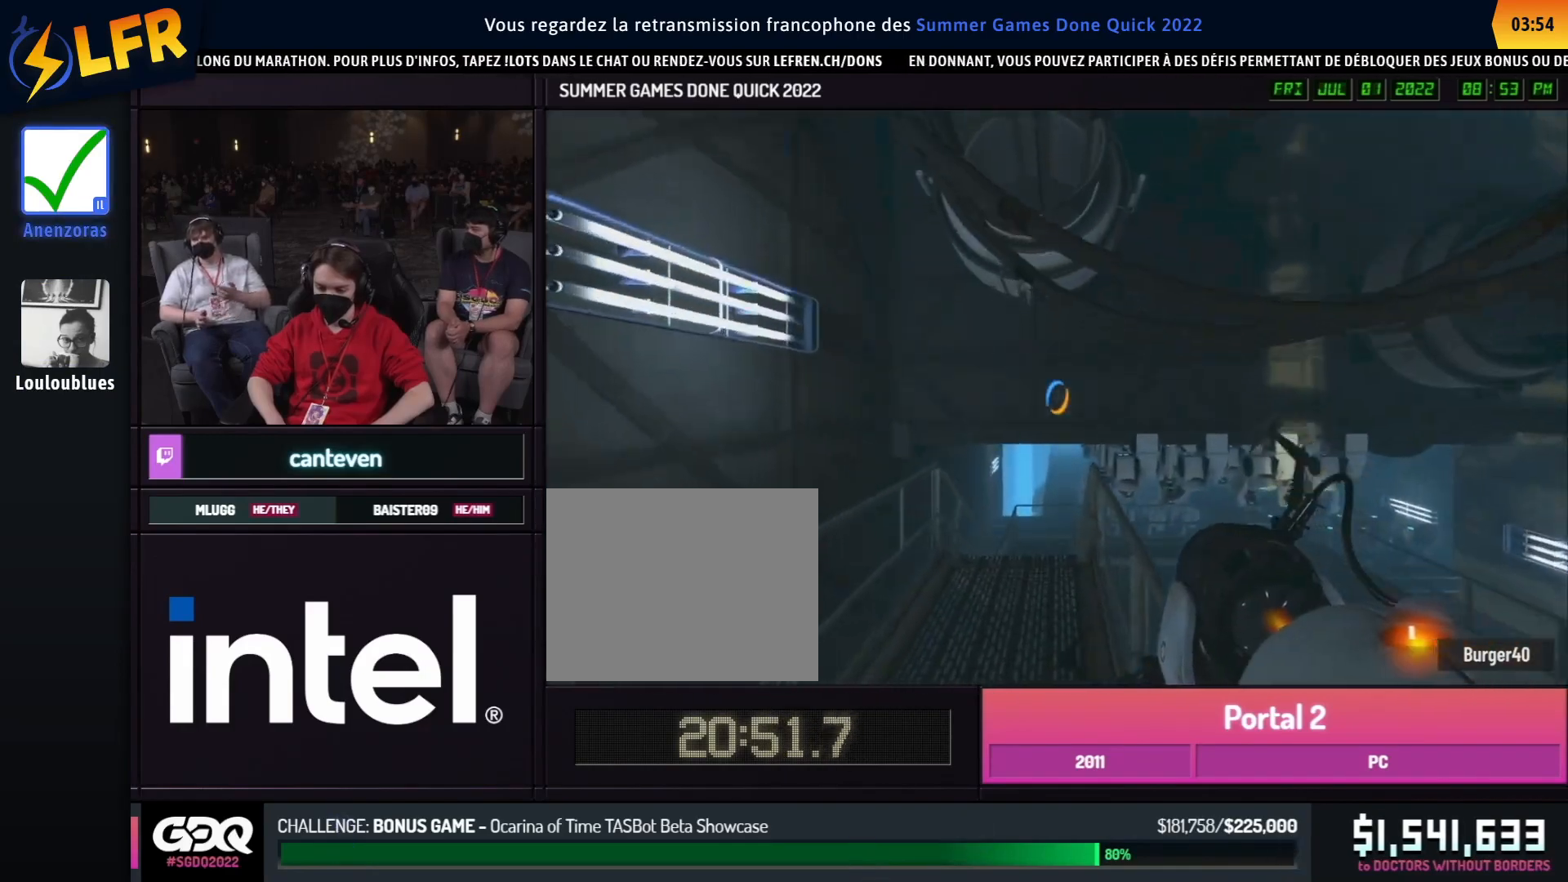
{"buttons": ["B"], "left_stick": "right", "right_stick": "center", "events": [[150, "A", "down"], [183, "B", "down"], [183, "left_stick", "left"], [250, "A", "up"], [500, "left_stick", "right"]]}
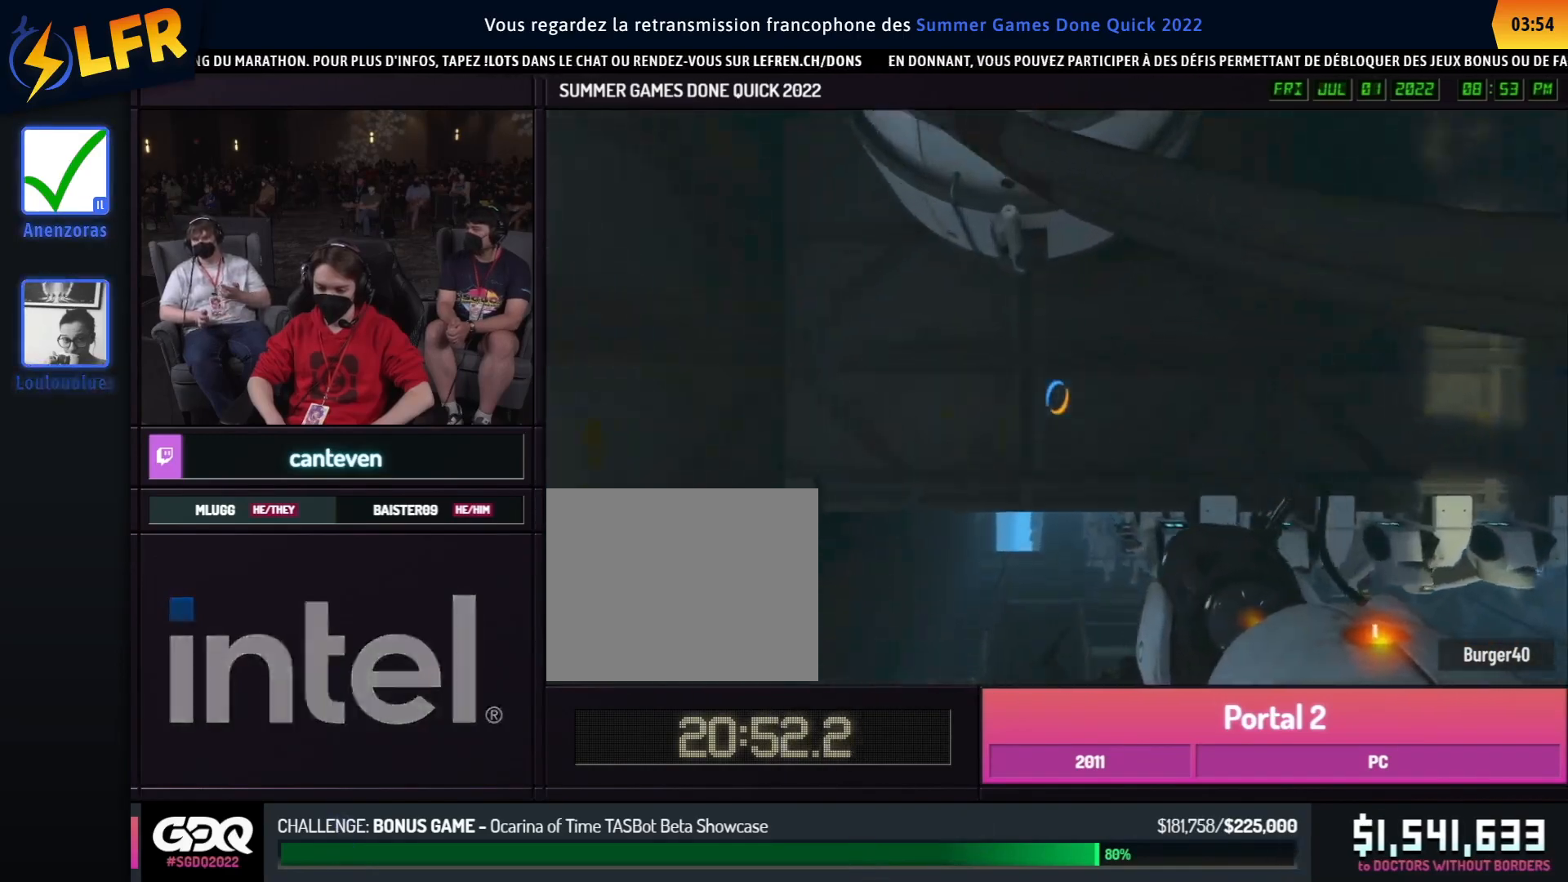
{"buttons": ["B"], "left_stick": "left", "right_stick": "center", "events": [[33, "left_stick", "left"], [100, "left_stick", "right"], [500, "left_stick", "left"]]}
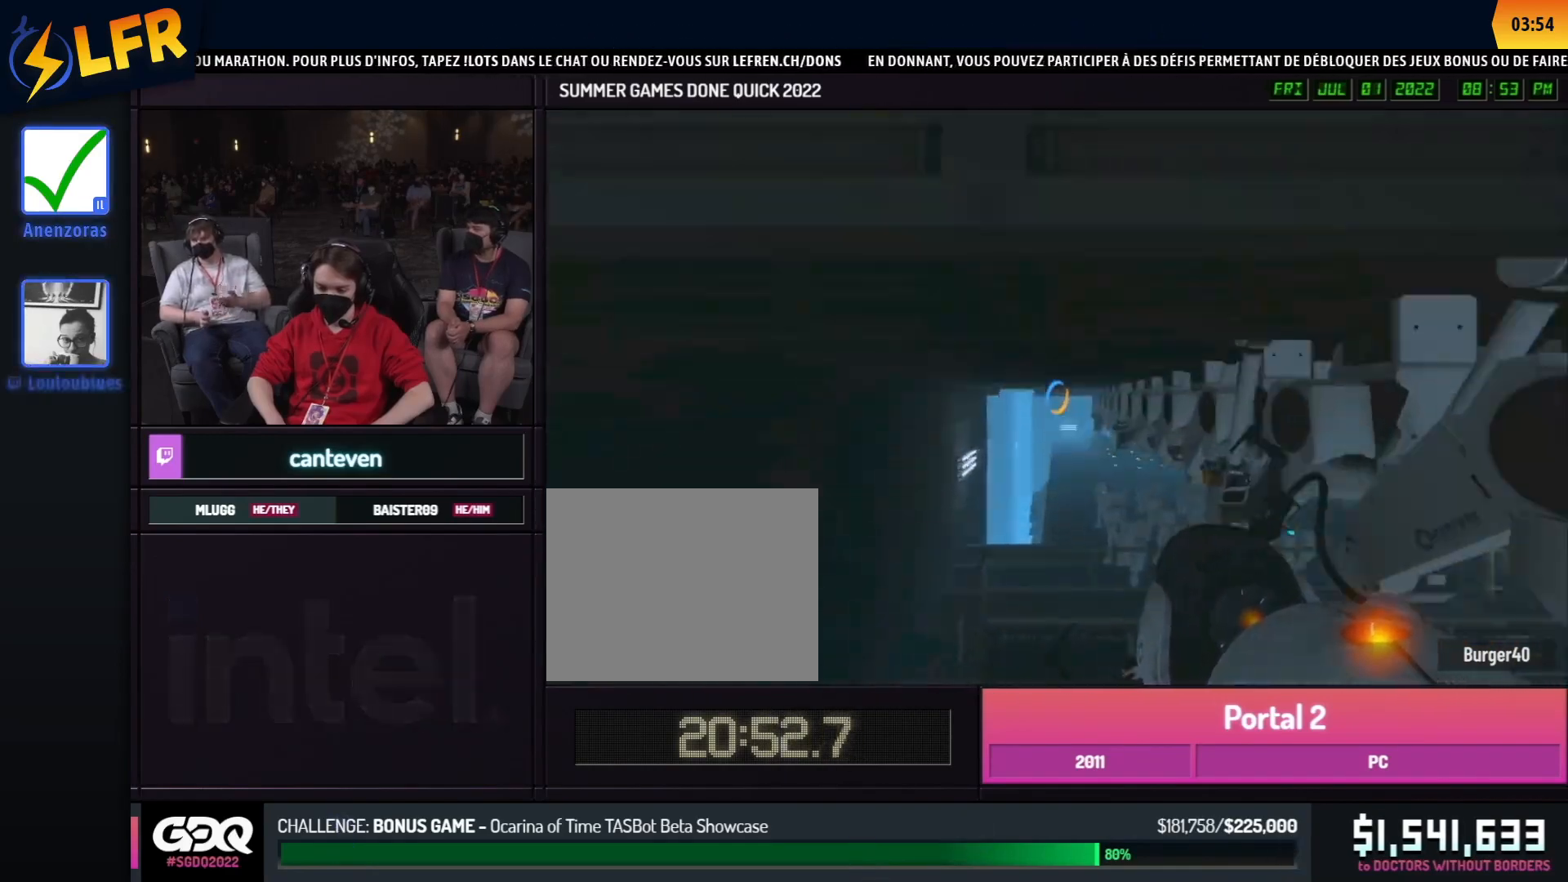
{"buttons": ["B"], "left_stick": "right", "right_stick": "center", "events": [[33, "left_stick", "right"], [250, "A", "down"], [350, "A", "up"]]}
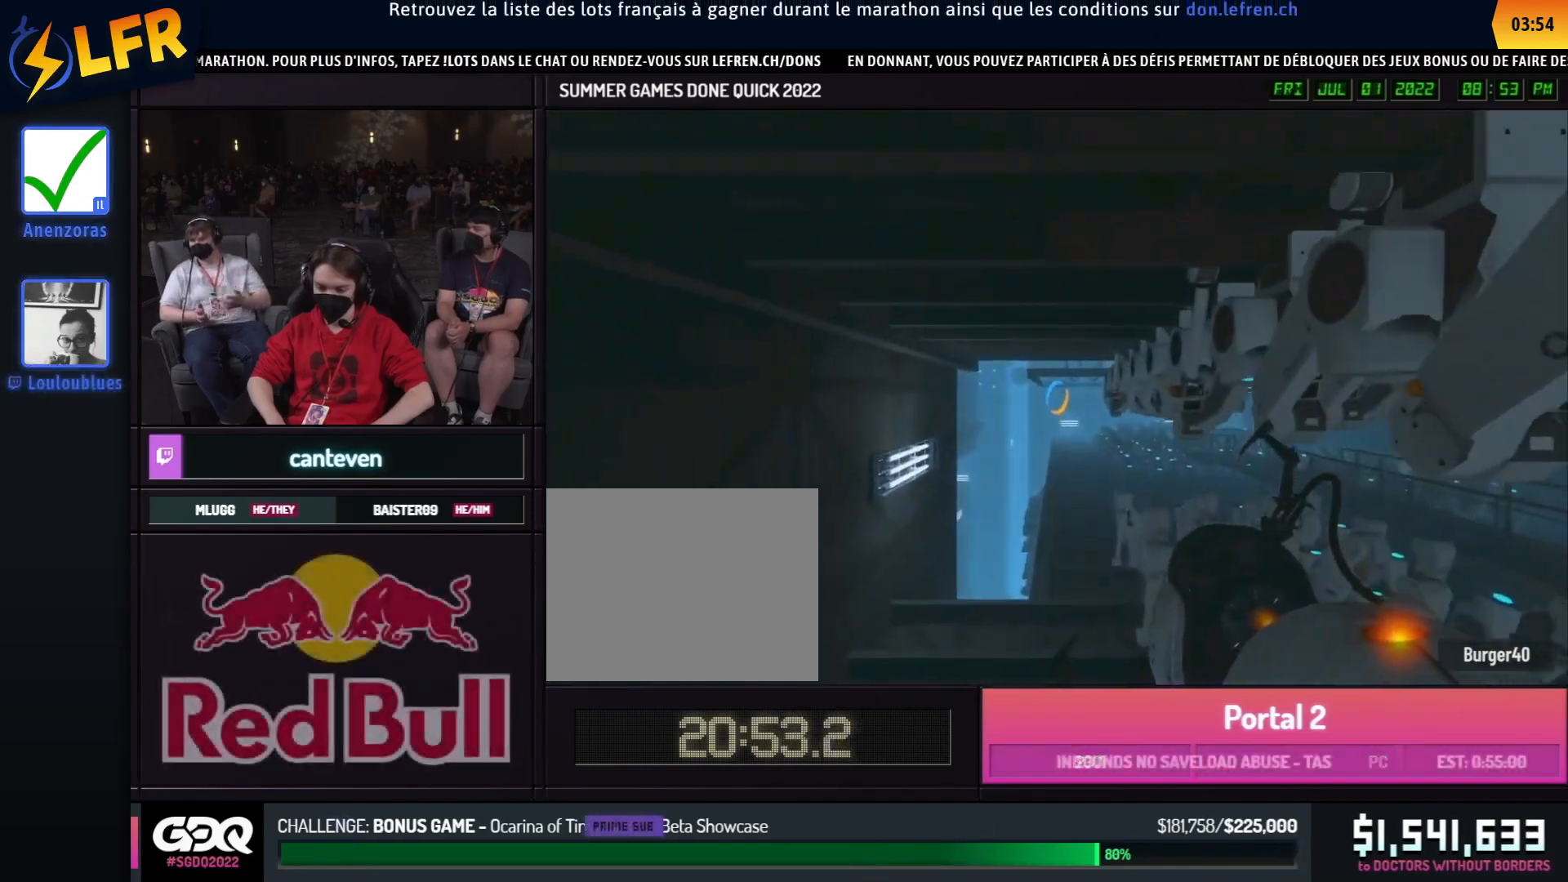
{"buttons": ["B"], "left_stick": "left", "right_stick": "center", "events": [[67, "left_stick", "left"]]}